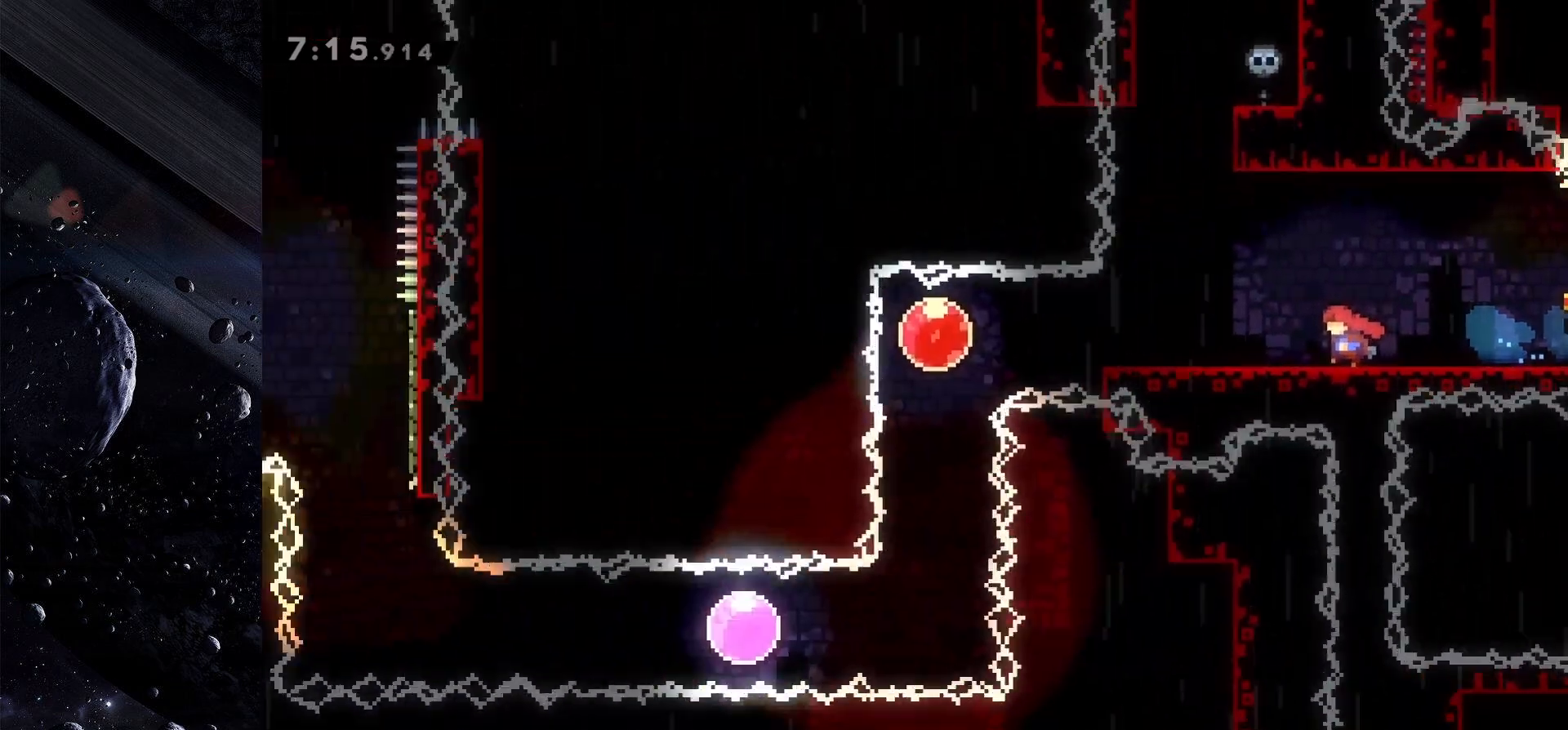
Gameplay with keyboard; each line is a JSON object with the keys held at the frame after it. "events" lists presses ("down") and releases ("up") of "dash", "demo", "down", "grab", "jump", "jump2", "left", "pause", "right" and "up" between this image and that frame as [ms after this image, input, new state], when the widget could be followed in between. No other keys are recorded. Mouse input is not recorded. Key names are as the overlay labels them; some are game actions (e.g. jump) rather than physical keys.
{"keys": ["left"], "events": []}
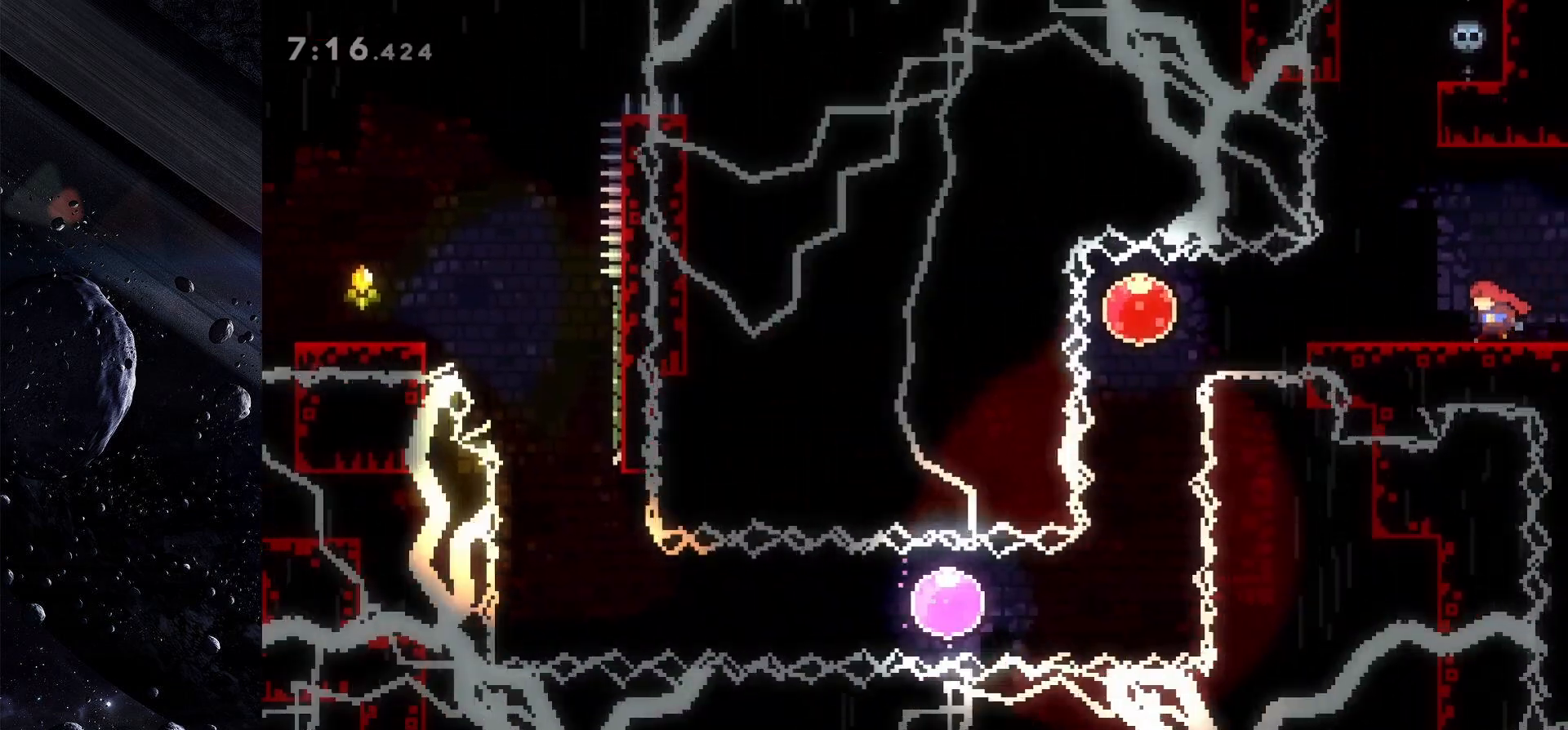
{"keys": ["dash", "left"], "events": [[417, "dash", "down"]]}
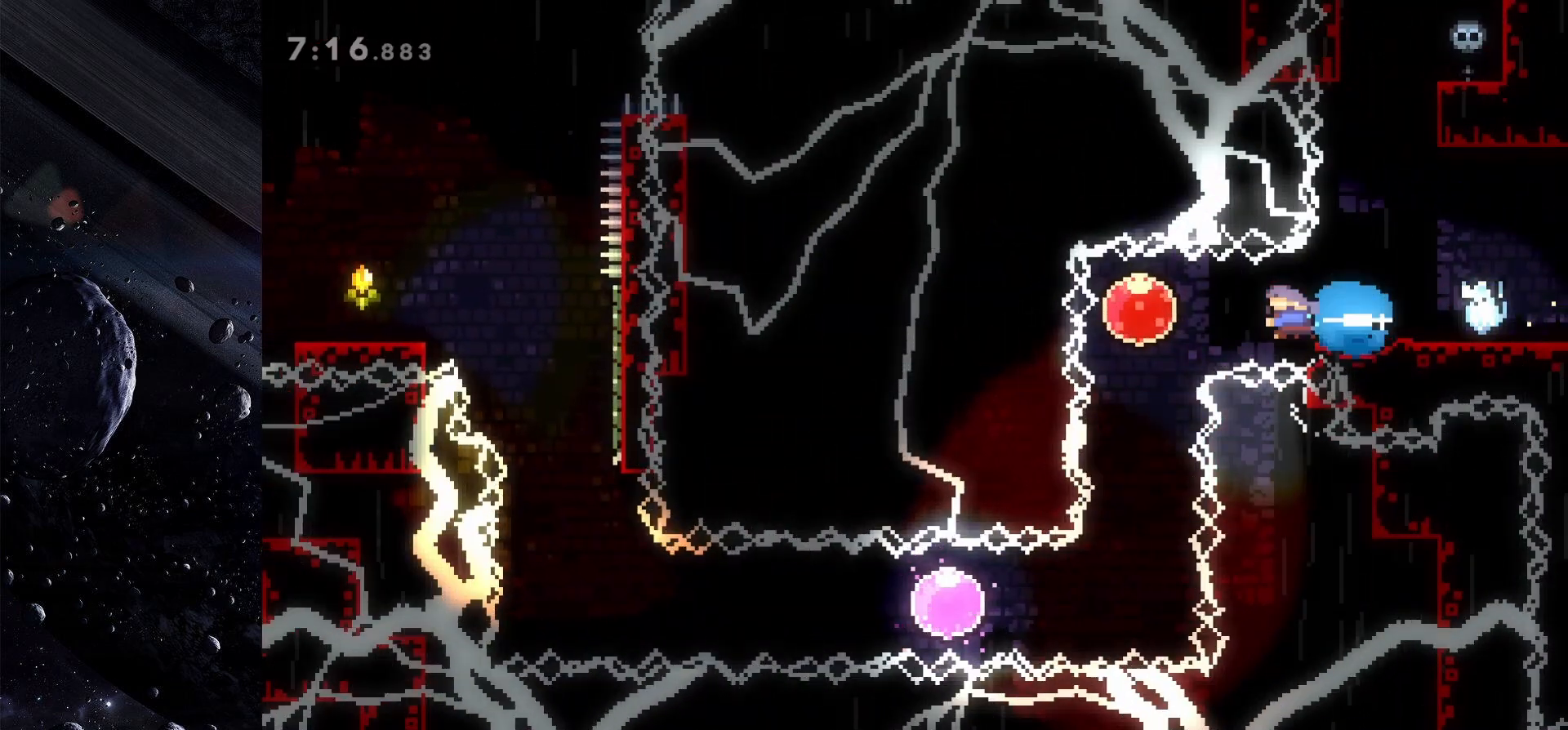
{"keys": [], "events": [[50, "dash", "up"], [150, "left", "up"], [200, "down", "down"], [233, "dash", "down"], [333, "dash", "up"], [383, "down", "up"]]}
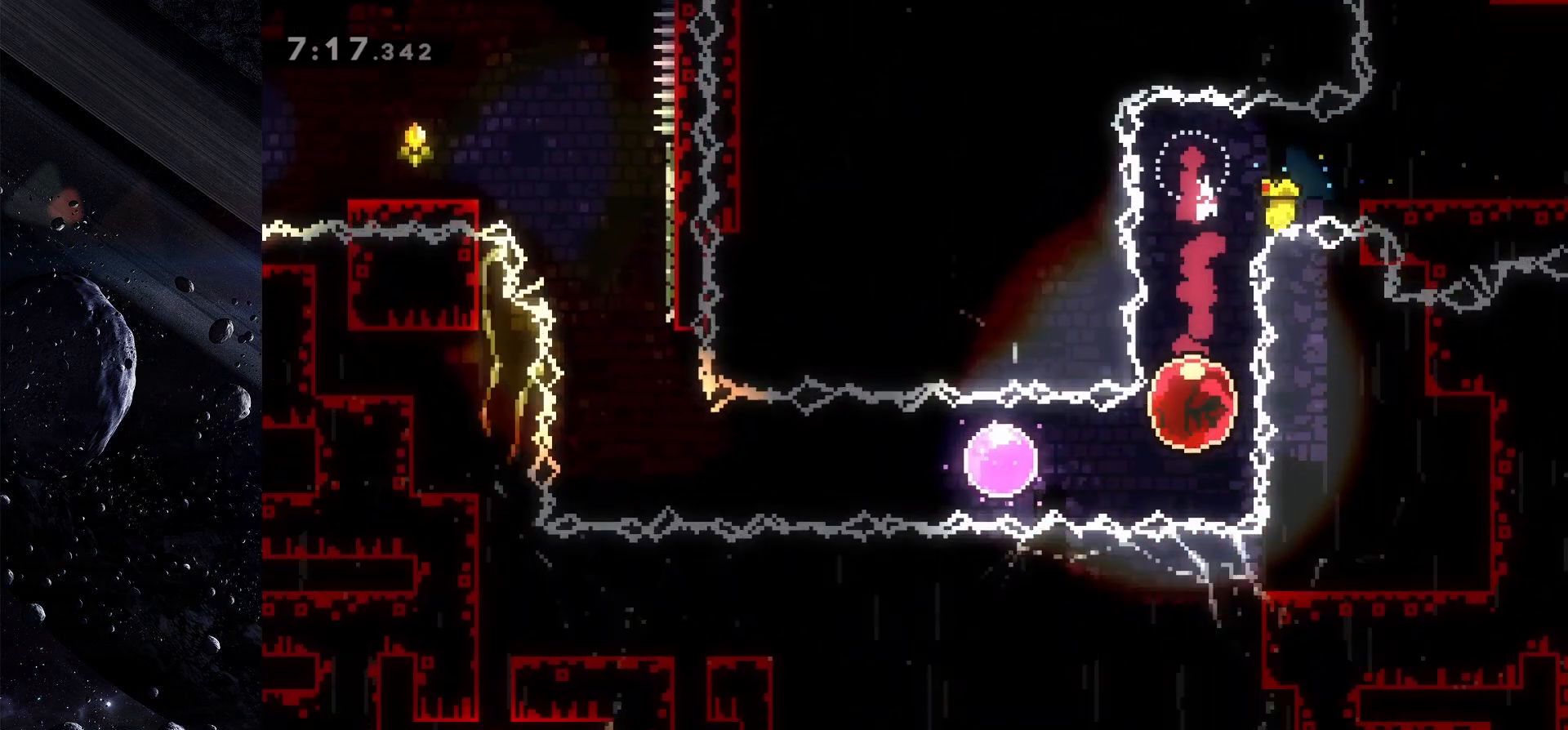
{"keys": ["left"], "events": [[17, "left", "down"], [117, "dash", "down"], [217, "dash", "up"], [350, "dash", "down"], [483, "dash", "up"]]}
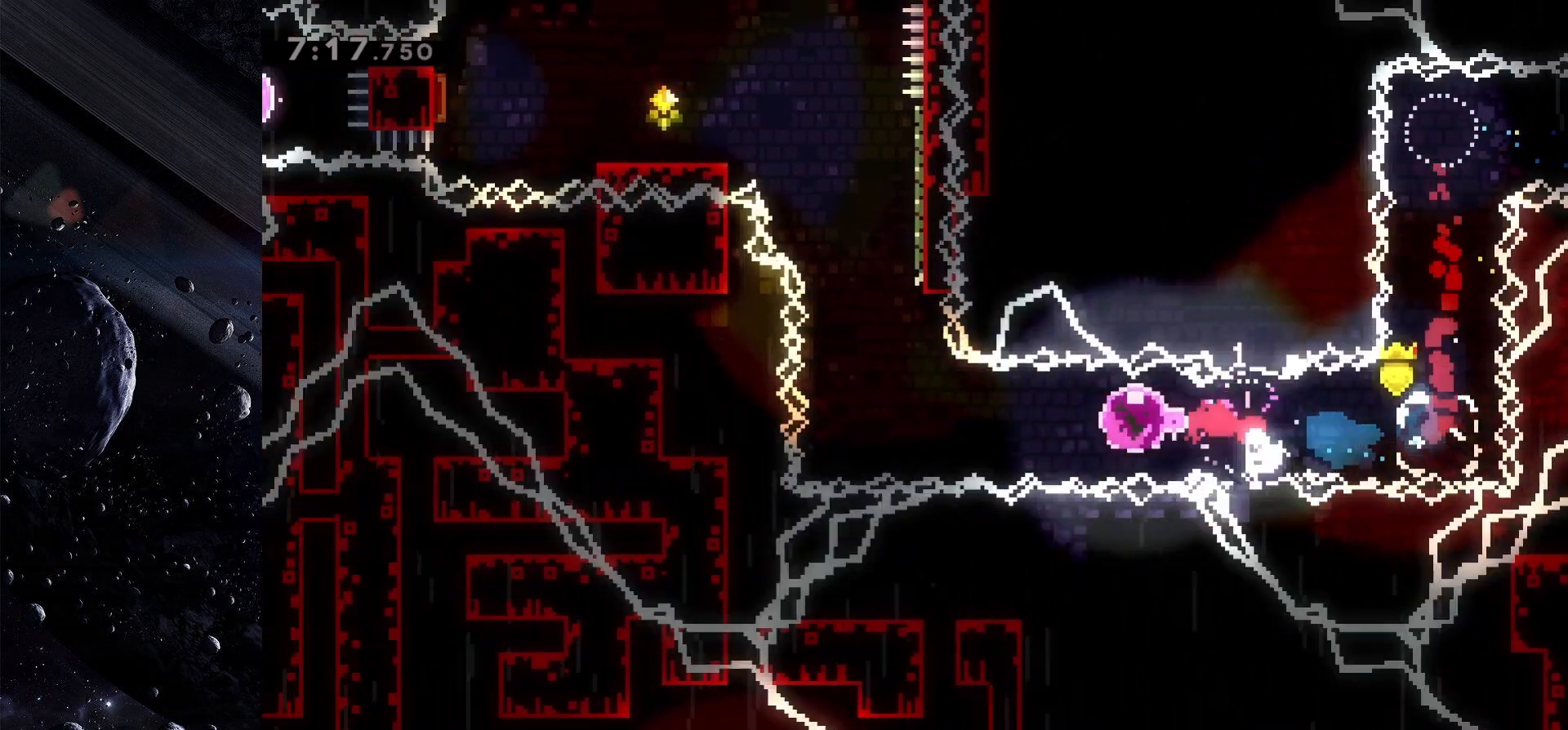
{"keys": ["up"], "events": [[167, "left", "up"], [233, "up", "down"], [267, "dash", "down"], [450, "dash", "up"]]}
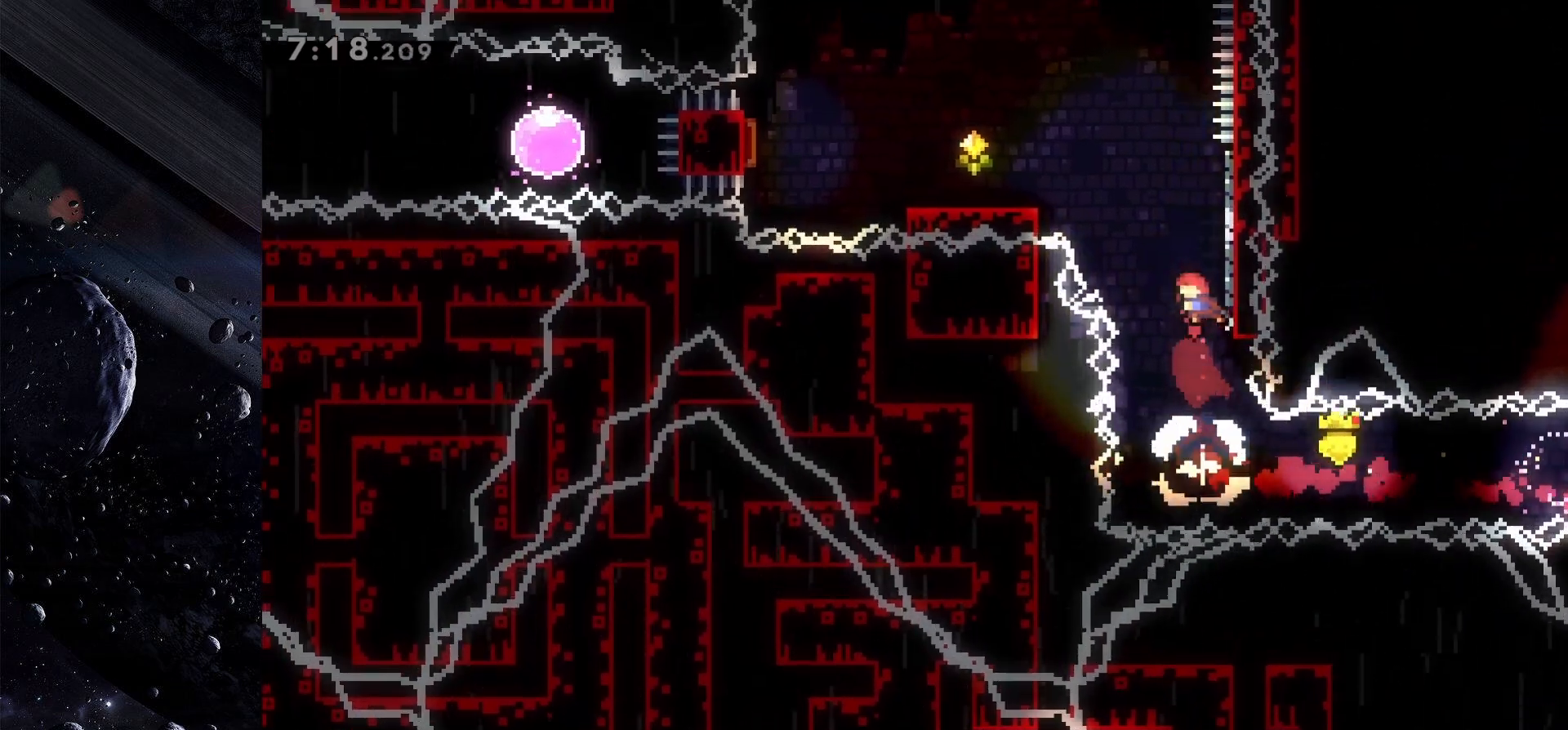
{"keys": ["jump", "left", "up"], "events": [[50, "right", "down"], [183, "jump", "down"], [183, "left", "down"], [233, "right", "up"]]}
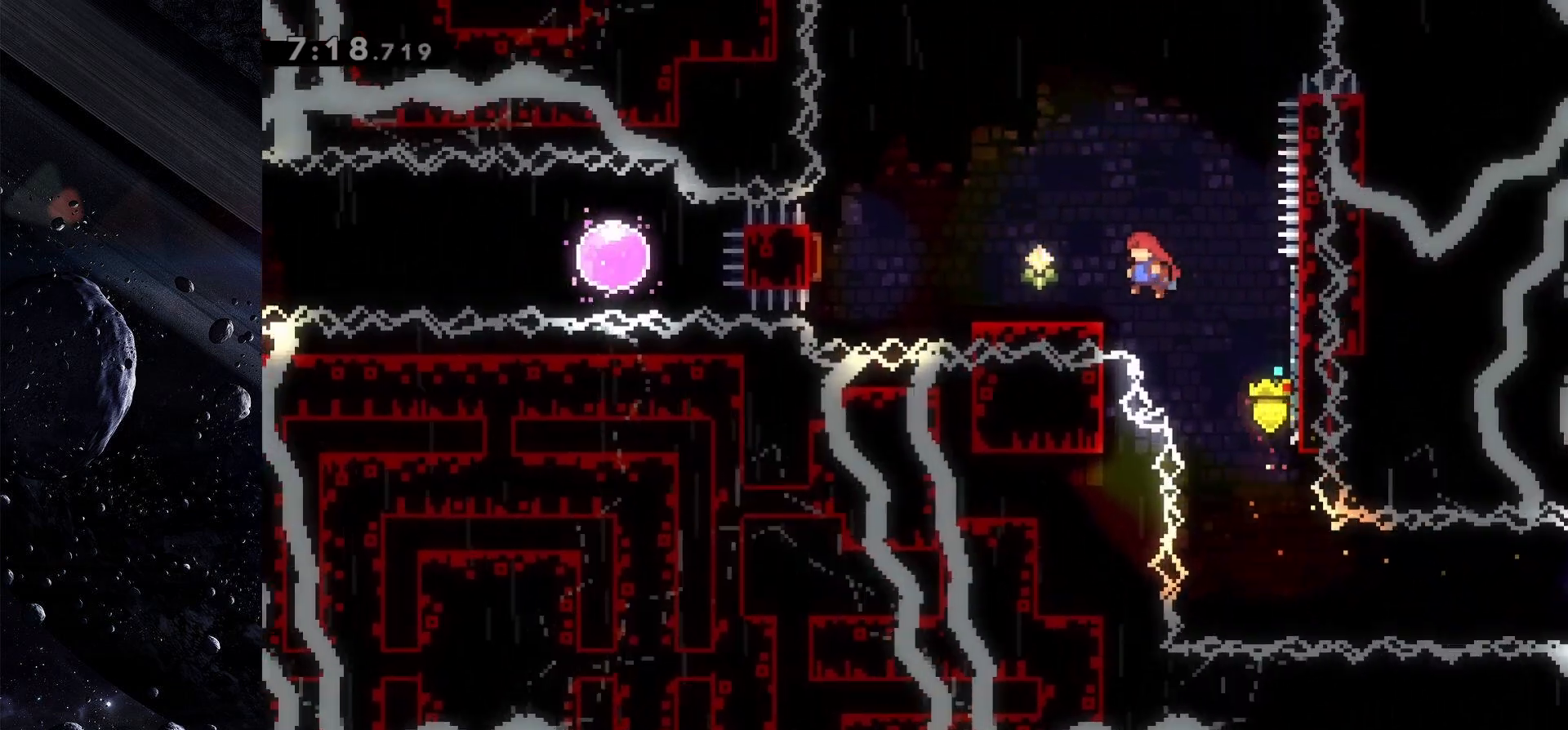
{"keys": ["jump", "left", "up"], "events": [[67, "dash", "down"], [167, "dash", "up"]]}
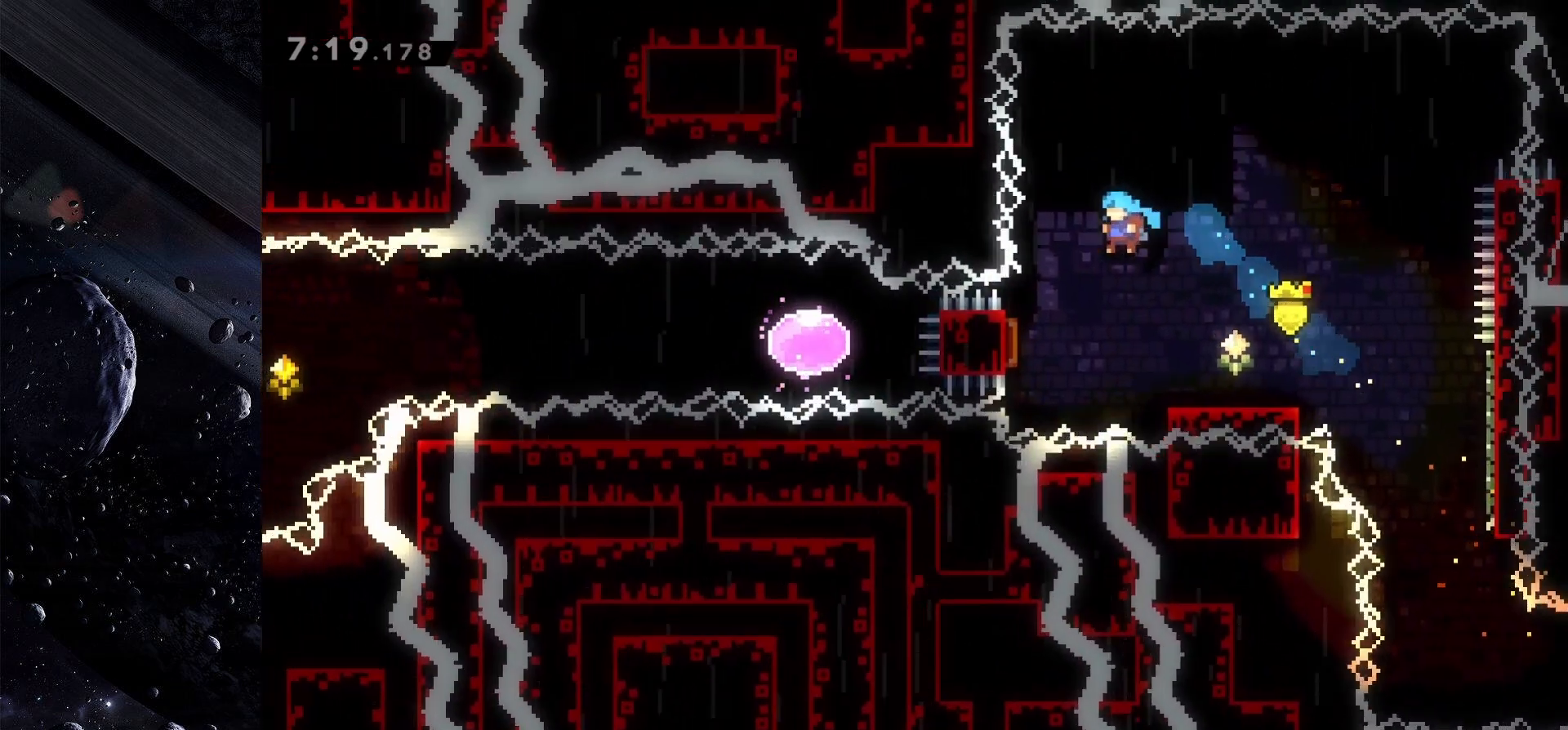
{"keys": ["left"], "events": [[317, "up", "up"], [367, "jump", "up"]]}
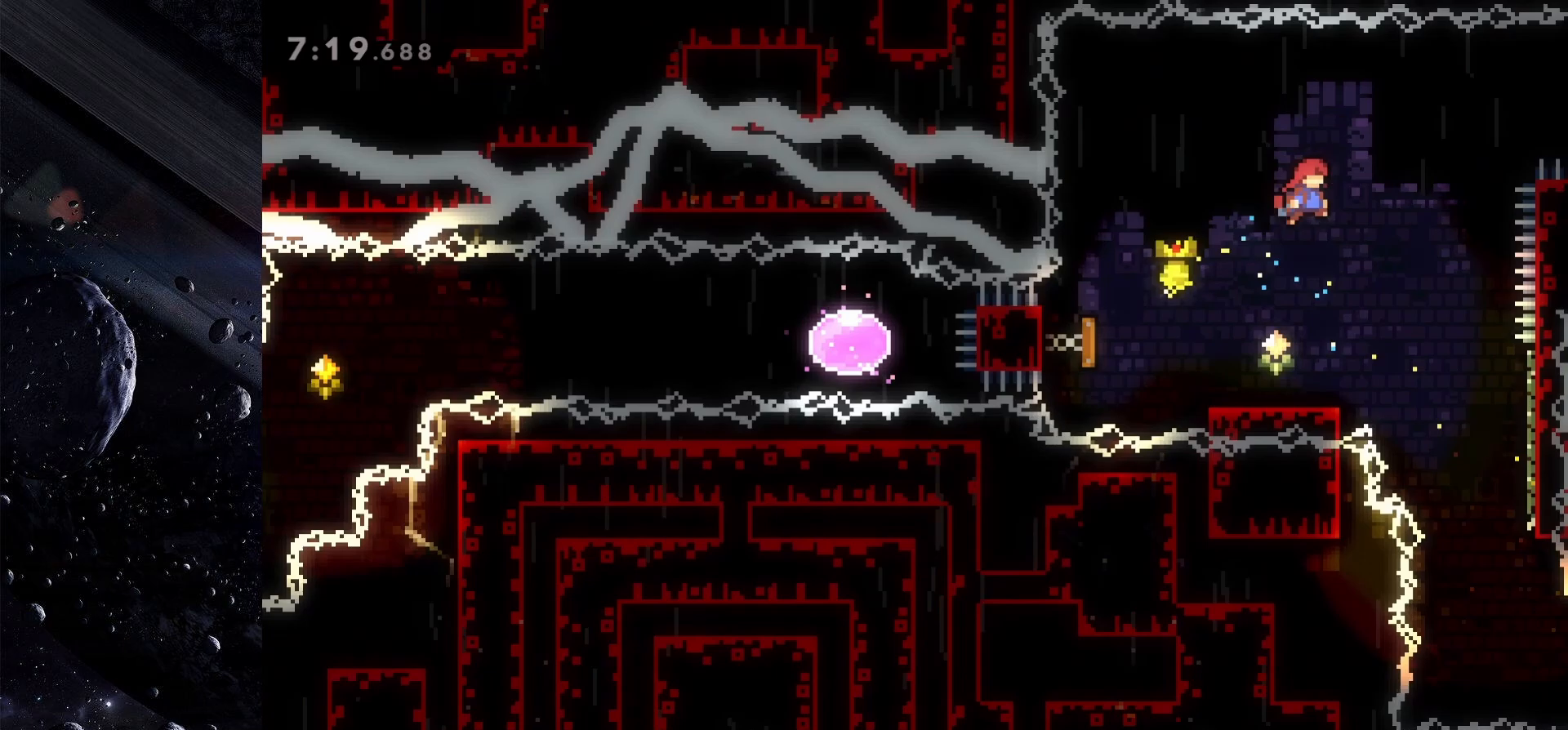
{"keys": ["dash", "down", "left"], "events": [[417, "dash", "down"], [417, "down", "down"]]}
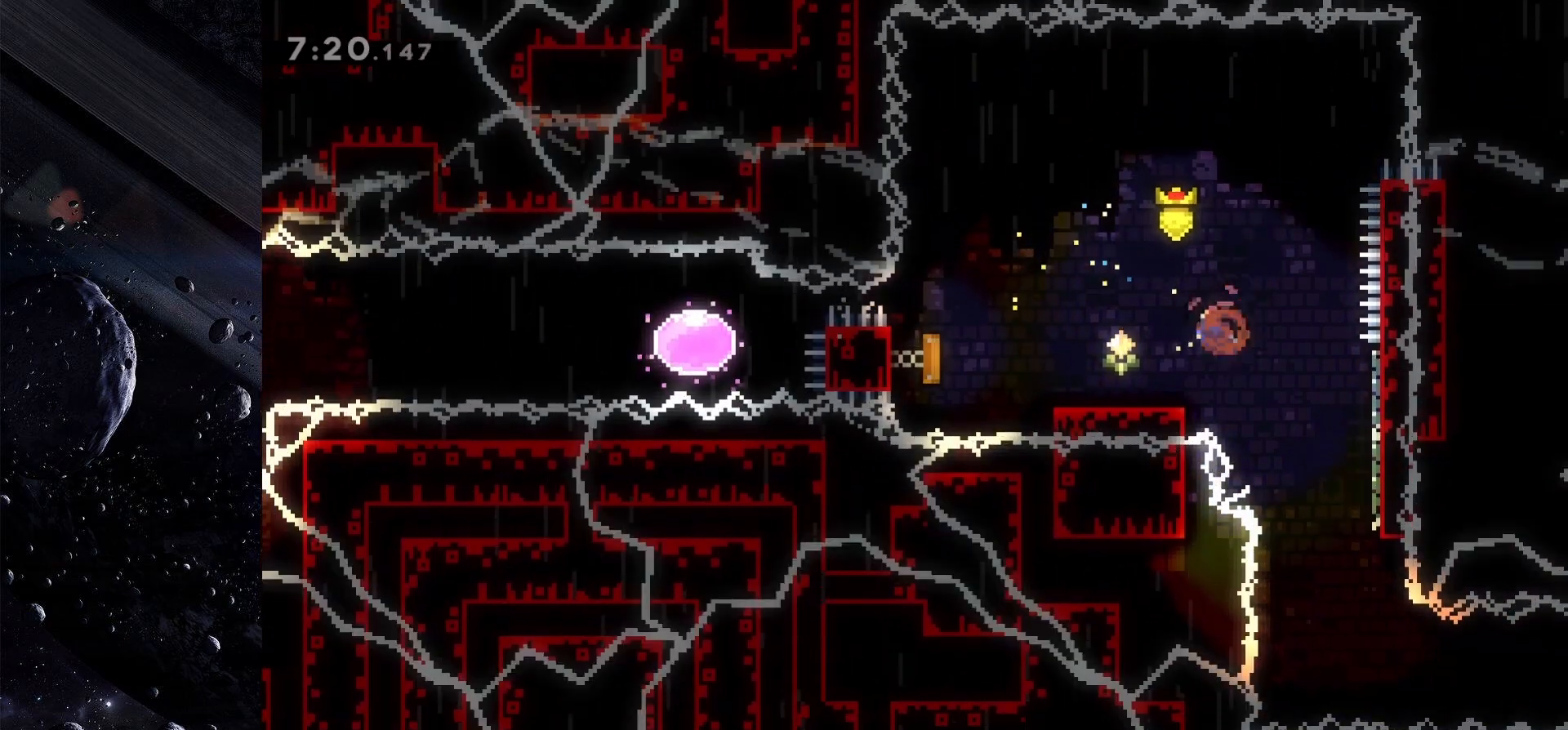
{"keys": ["jump", "left"], "events": [[67, "dash", "up"], [117, "jump", "down"], [167, "down", "up"]]}
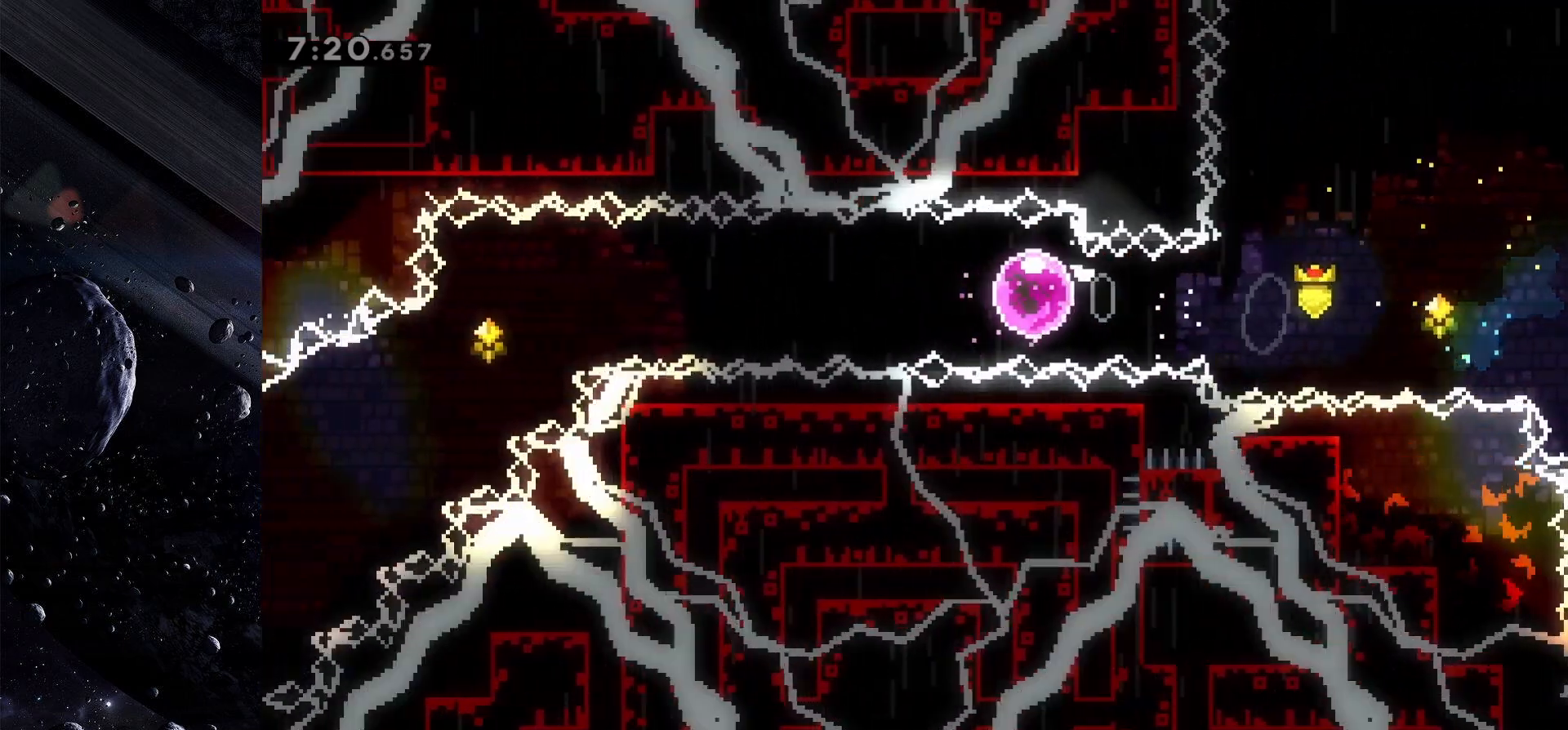
{"keys": ["left"], "events": [[83, "jump", "up"]]}
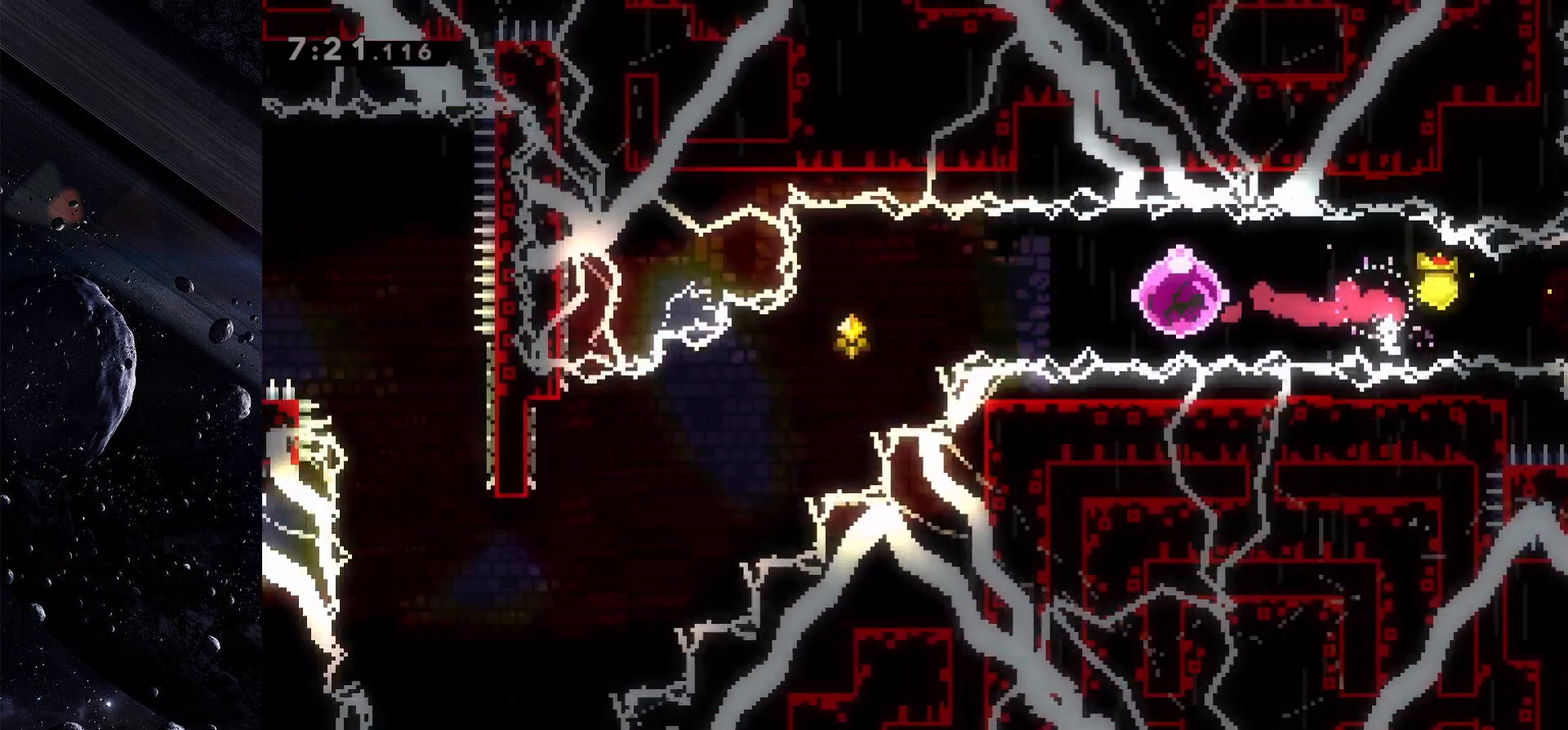
{"keys": ["left"], "events": [[233, "down", "down"], [283, "dash", "down"], [417, "dash", "up"], [467, "down", "up"]]}
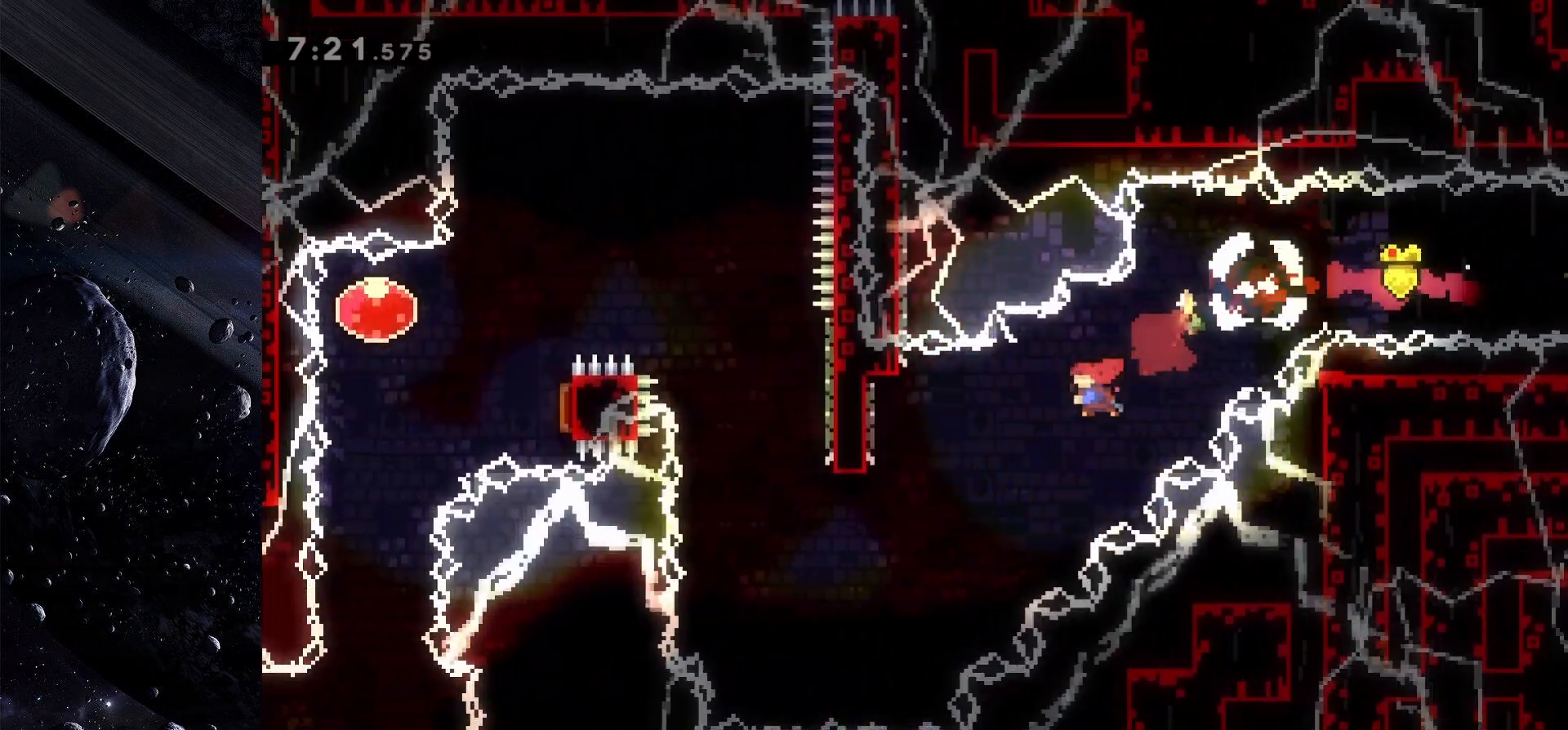
{"keys": ["dash", "up"], "events": [[300, "left", "up"], [350, "up", "down"], [400, "dash", "down"]]}
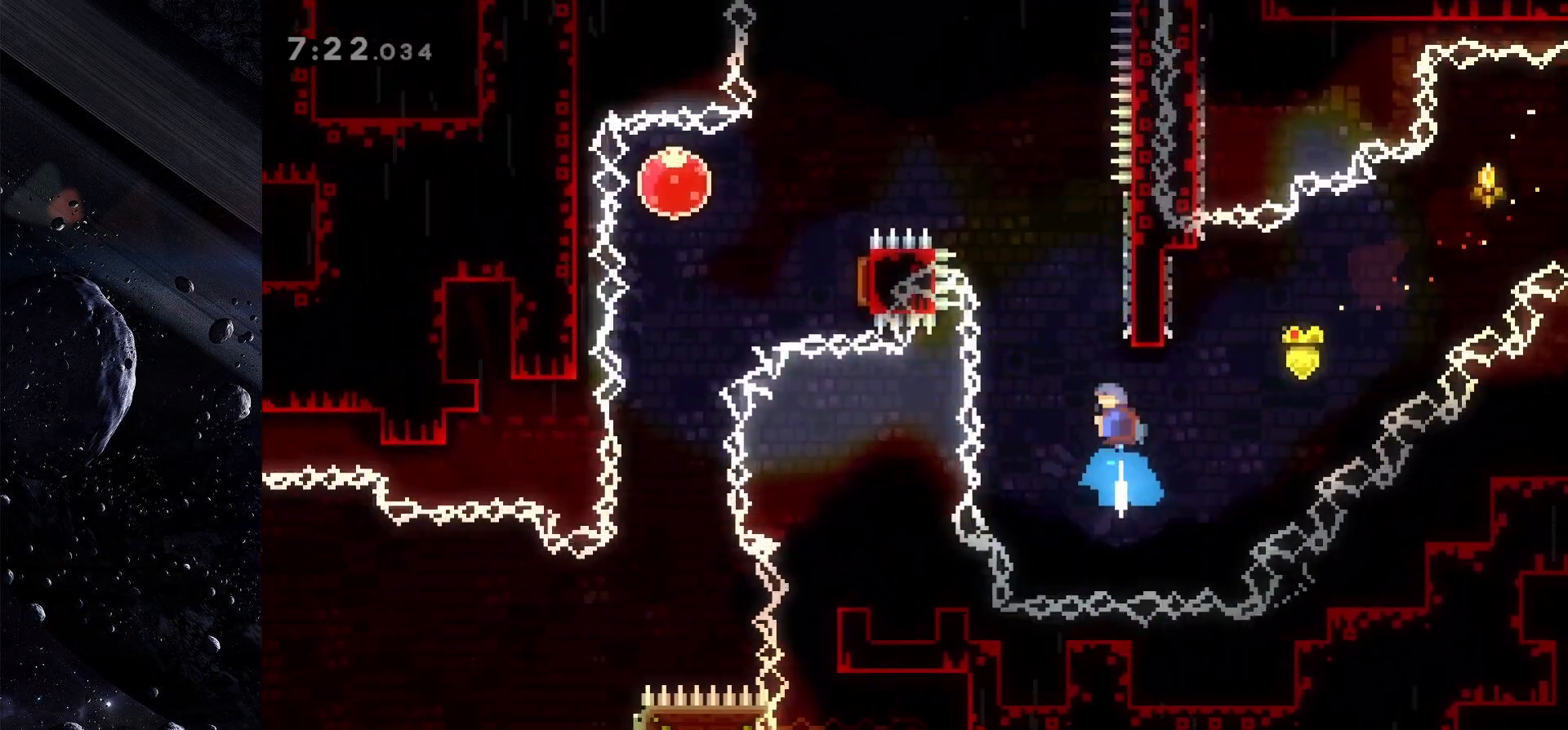
{"keys": ["jump", "left"], "events": [[33, "dash", "up"], [33, "up", "up"], [83, "left", "down"], [133, "jump", "down"]]}
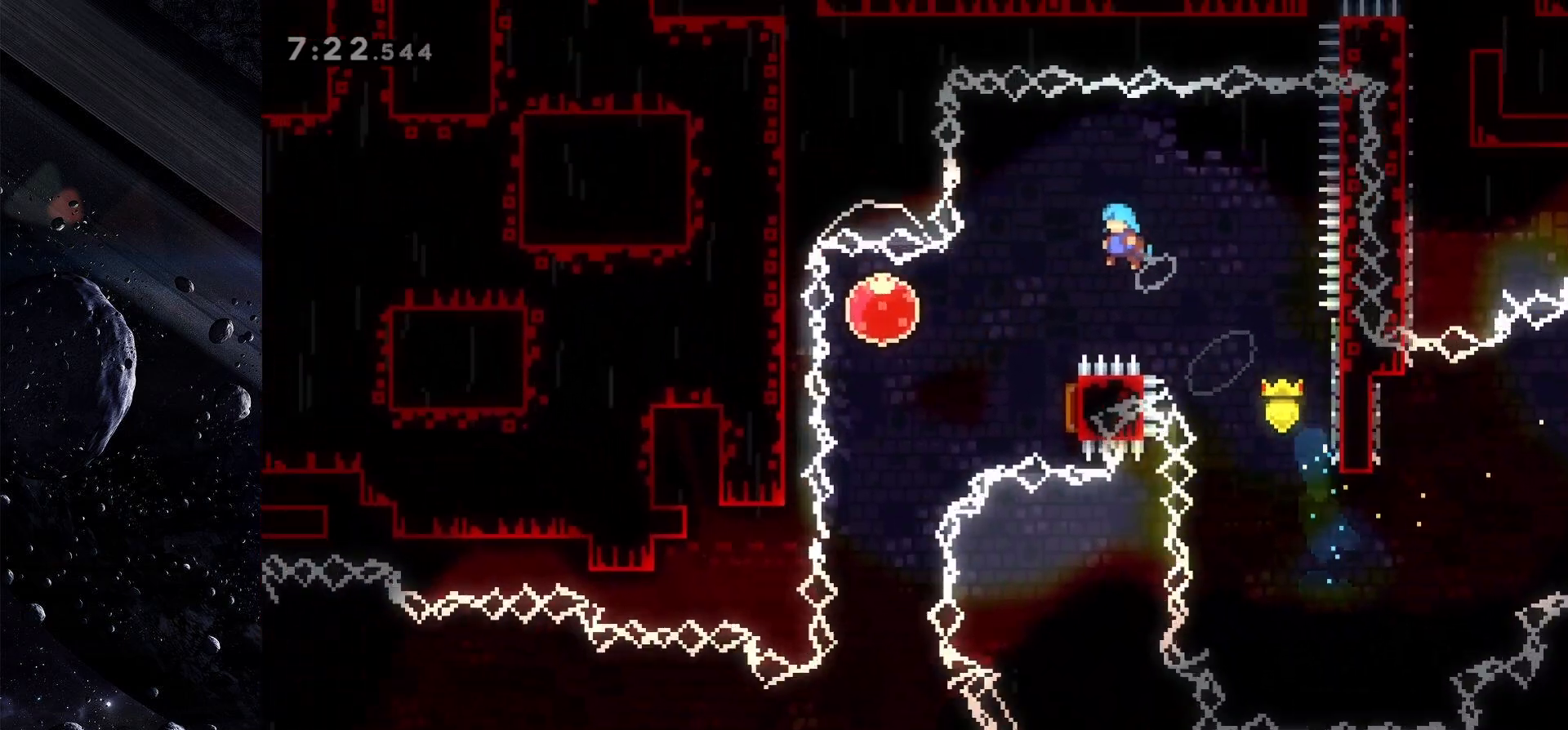
{"keys": ["right"], "events": [[200, "jump", "up"], [200, "left", "up"], [433, "right", "down"]]}
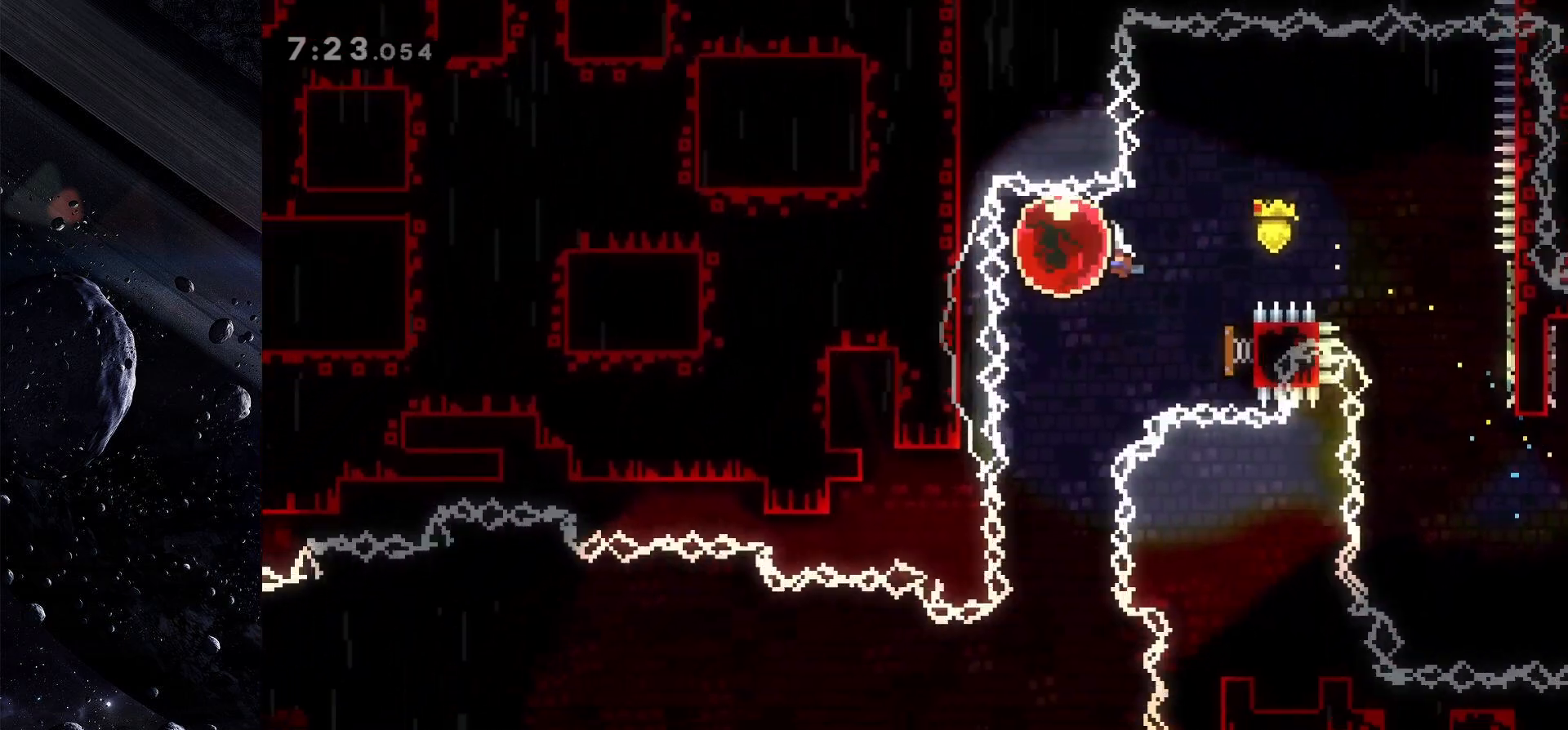
{"keys": [], "events": [[17, "right", "up"], [67, "down", "down"], [117, "dash", "down"], [250, "dash", "up"], [300, "down", "up"]]}
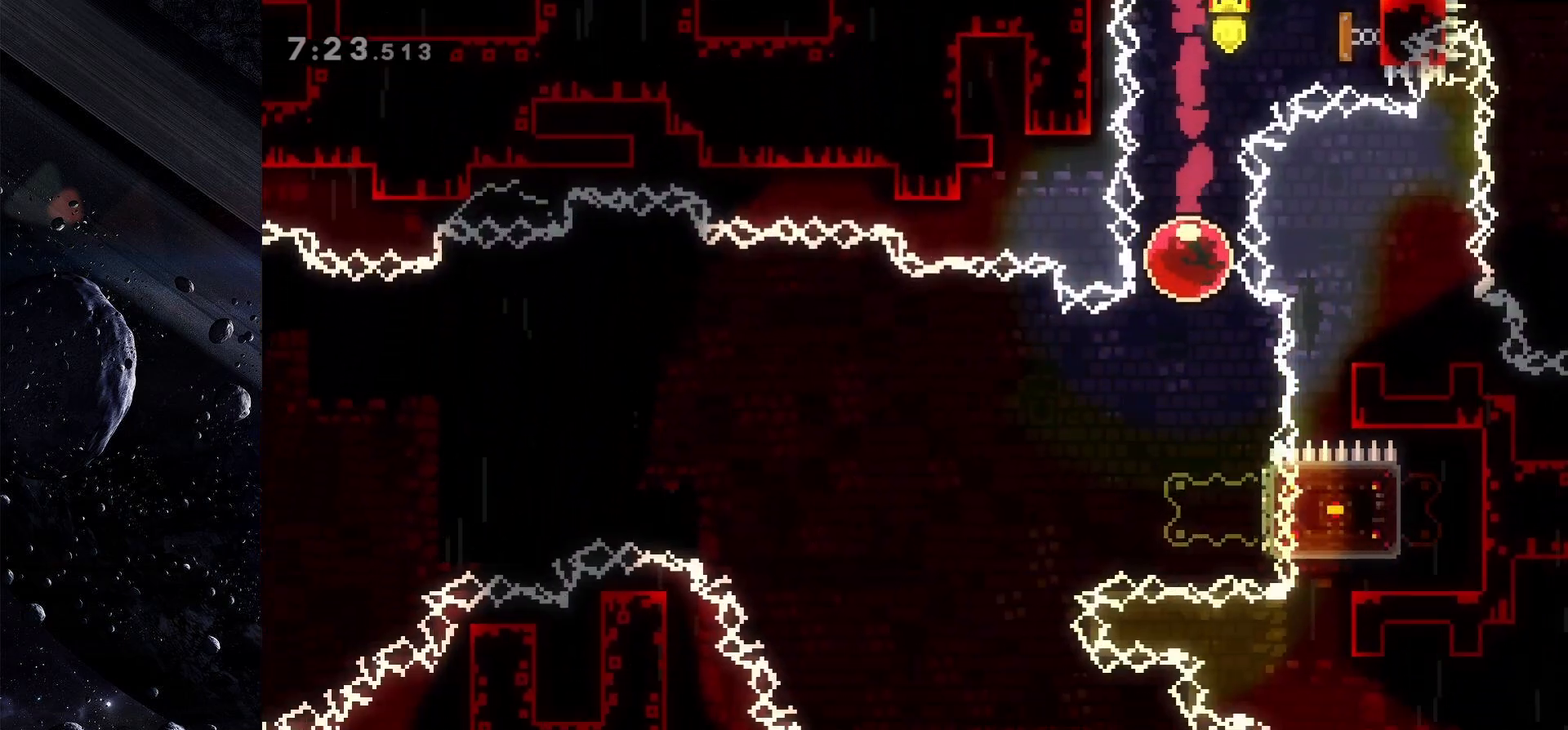
{"keys": ["jump", "left"], "events": [[267, "right", "down"], [317, "dash", "down"], [417, "dash", "up"], [450, "left", "down"], [450, "right", "up"], [500, "jump", "down"]]}
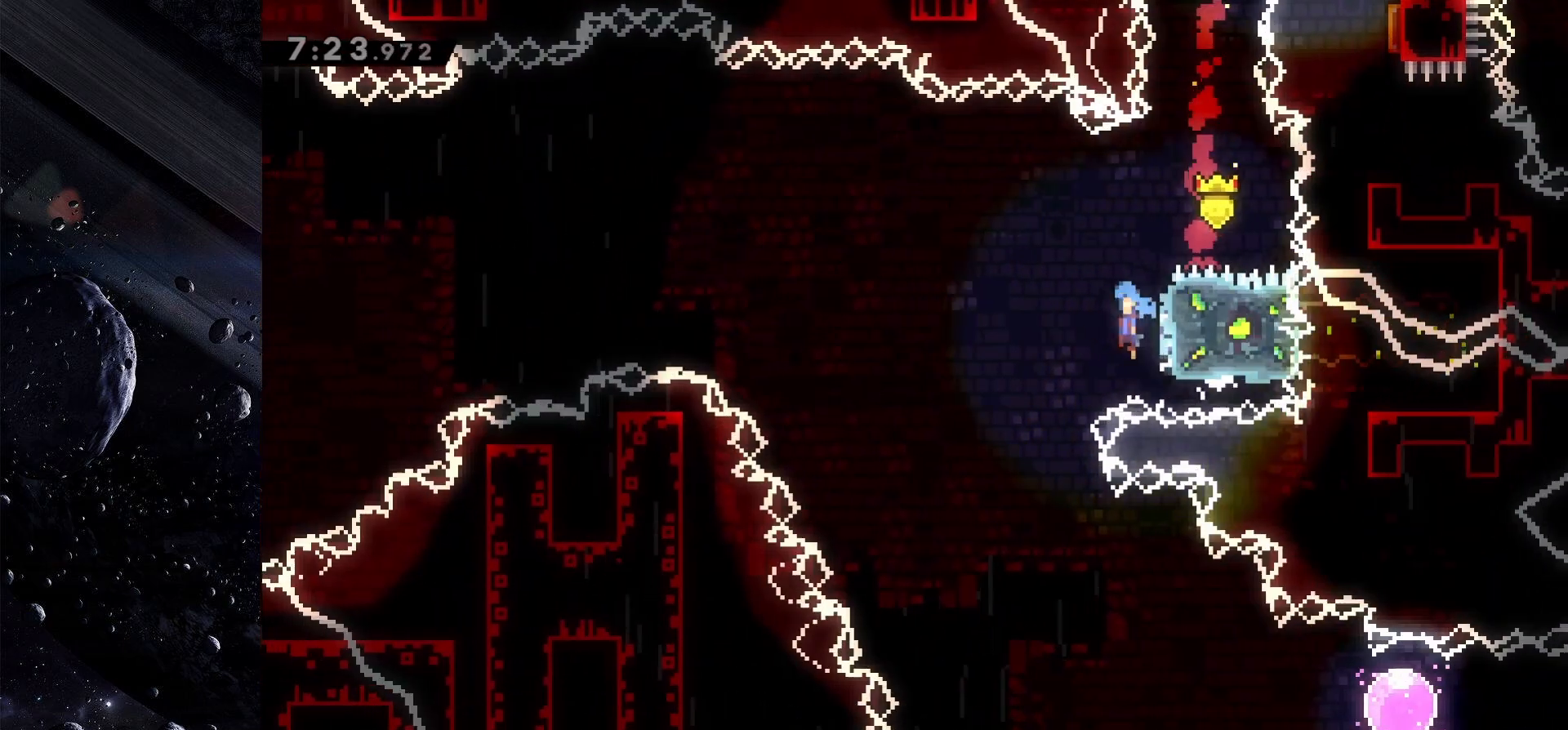
{"keys": ["jump", "left"], "events": []}
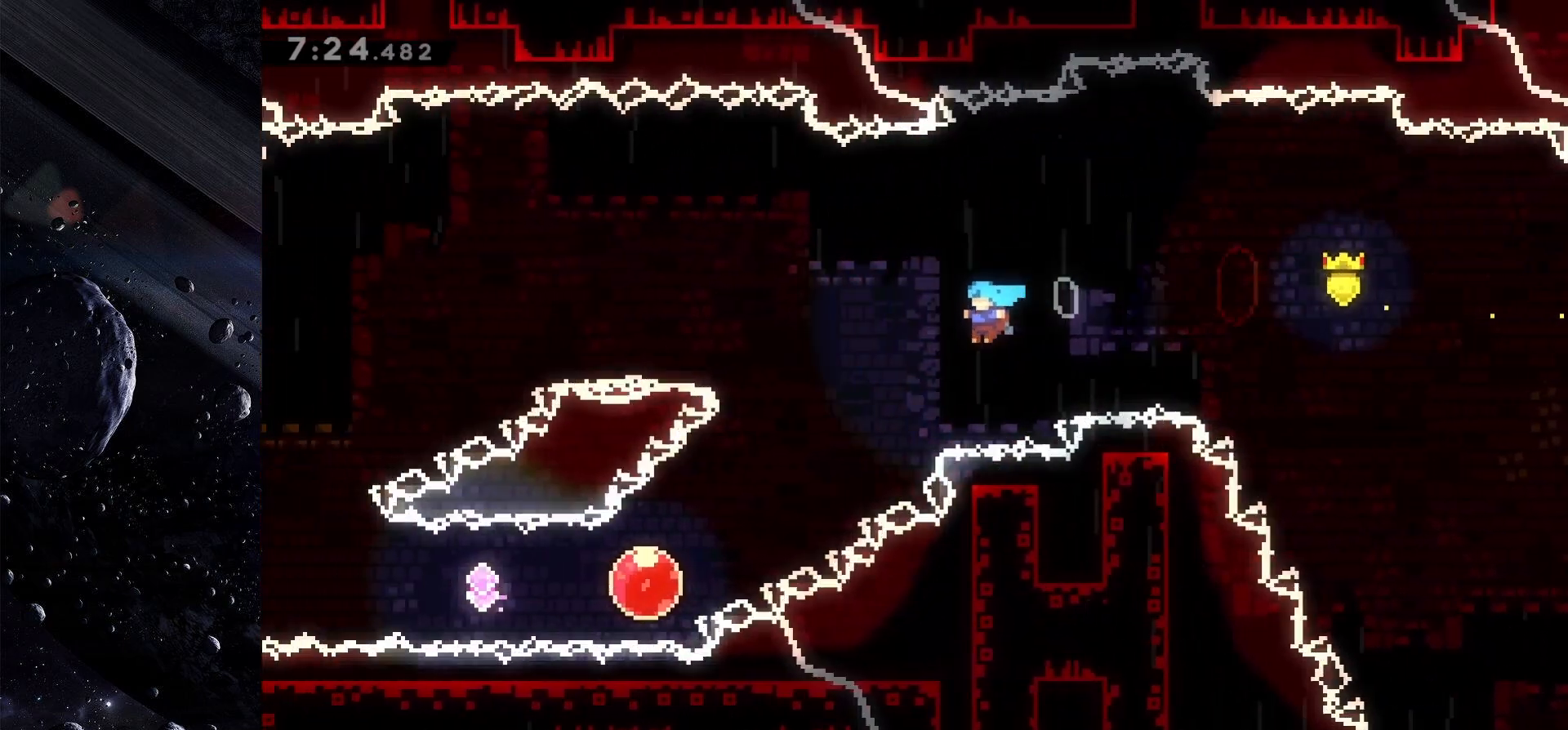
{"keys": ["jump", "left"], "events": []}
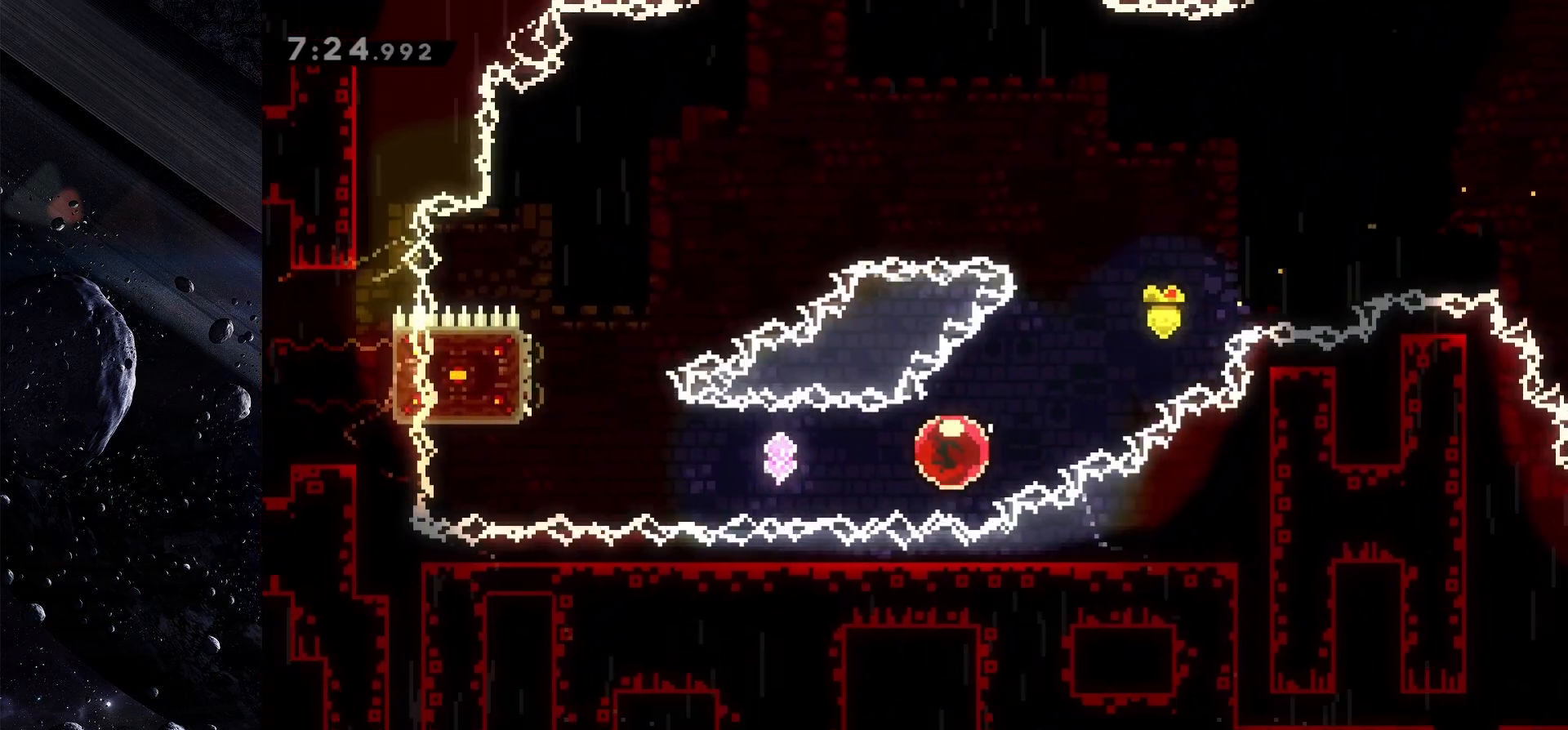
{"keys": ["left"], "events": [[33, "jump", "up"]]}
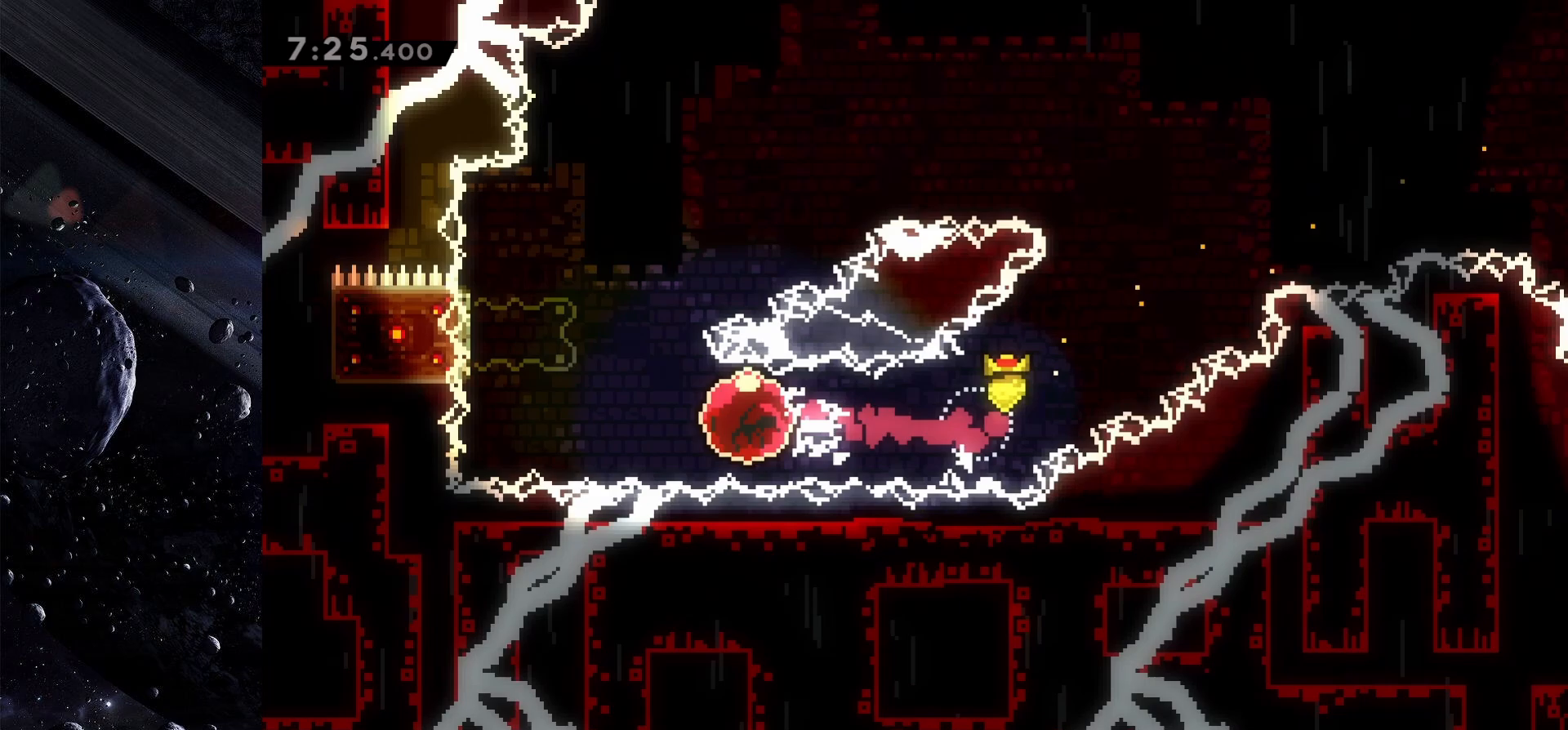
{"keys": ["right"], "events": [[183, "left", "up"], [233, "up", "down"], [283, "dash", "down"], [383, "up", "up"], [417, "dash", "up"], [417, "right", "down"]]}
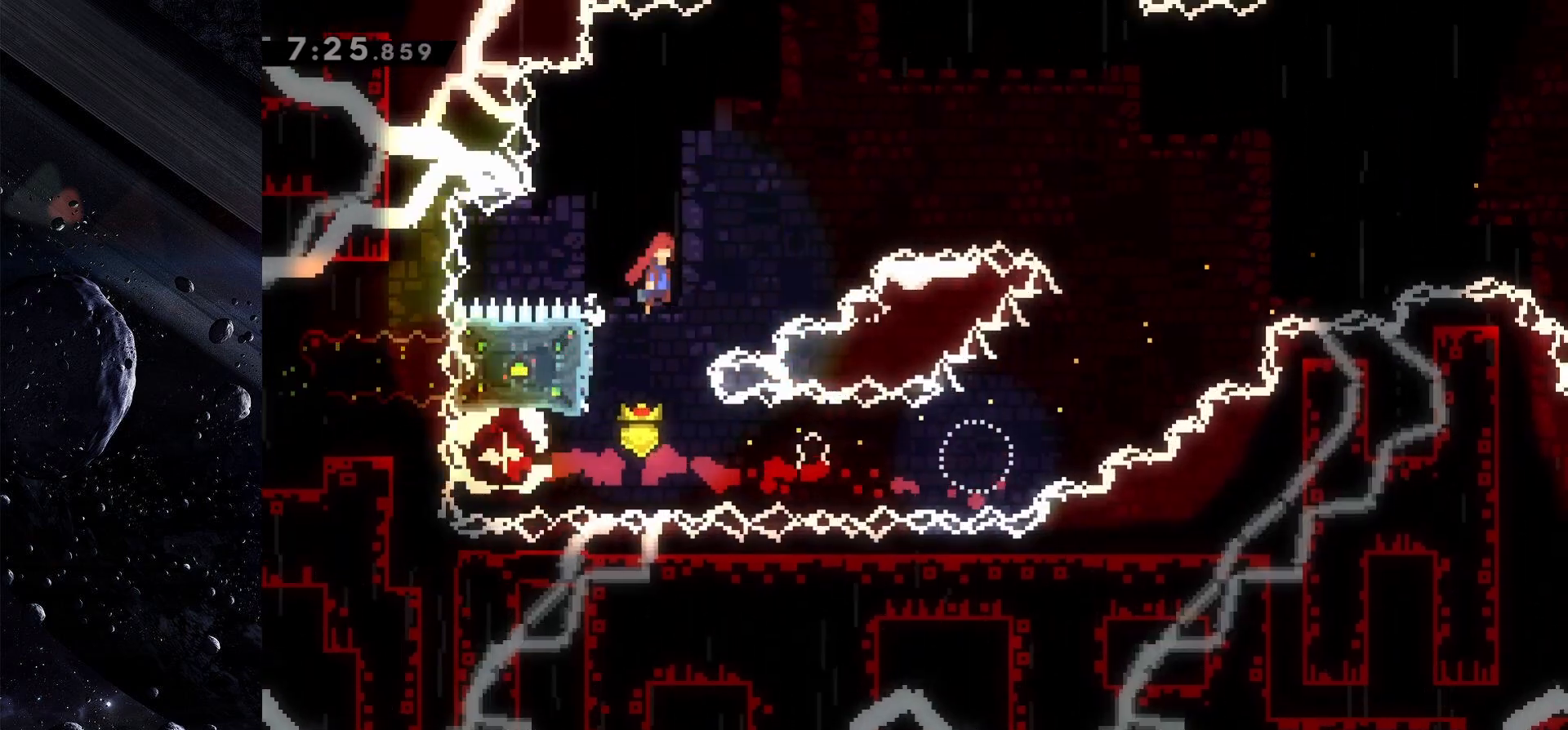
{"keys": ["jump", "right"], "events": [[17, "jump", "down"]]}
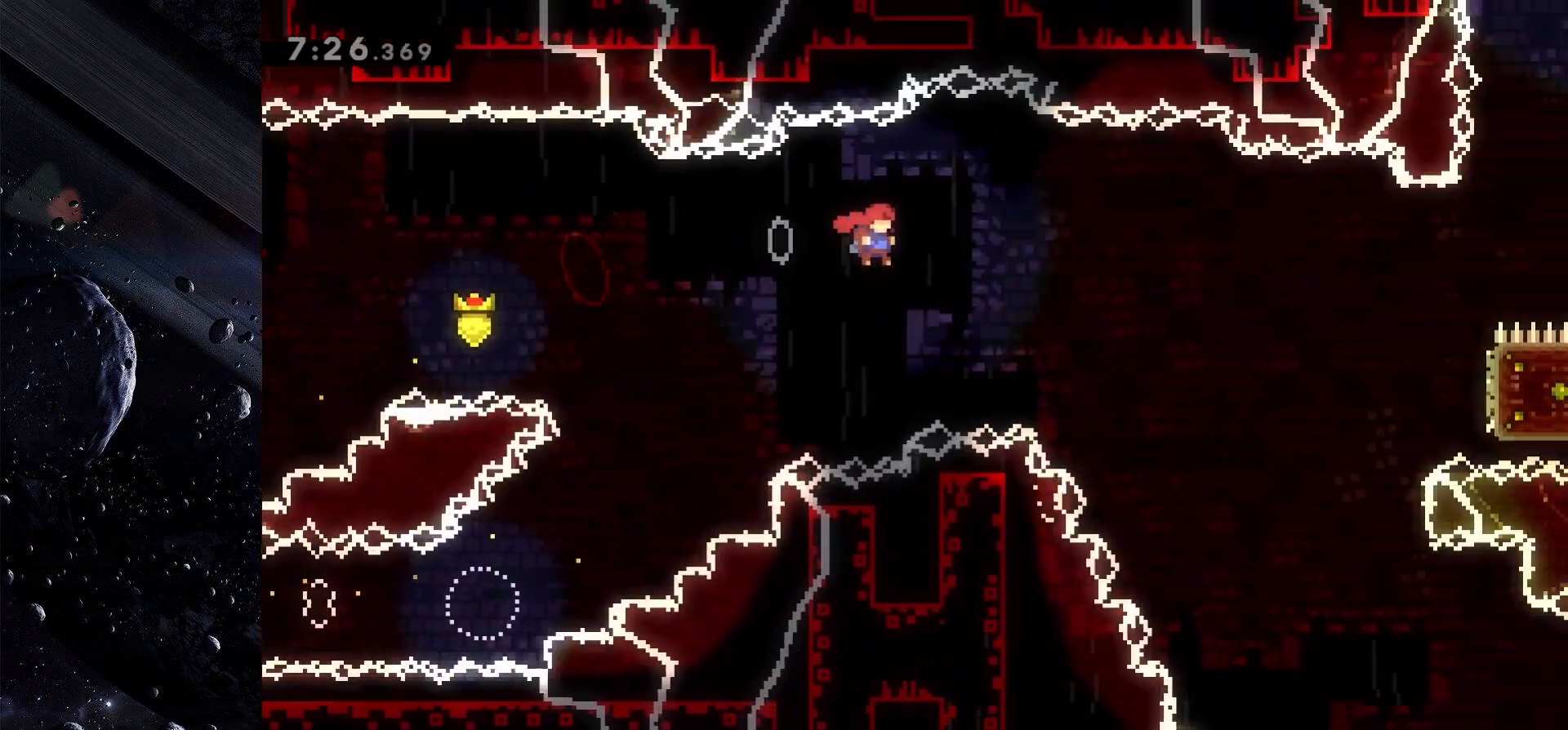
{"keys": ["jump", "right"], "events": []}
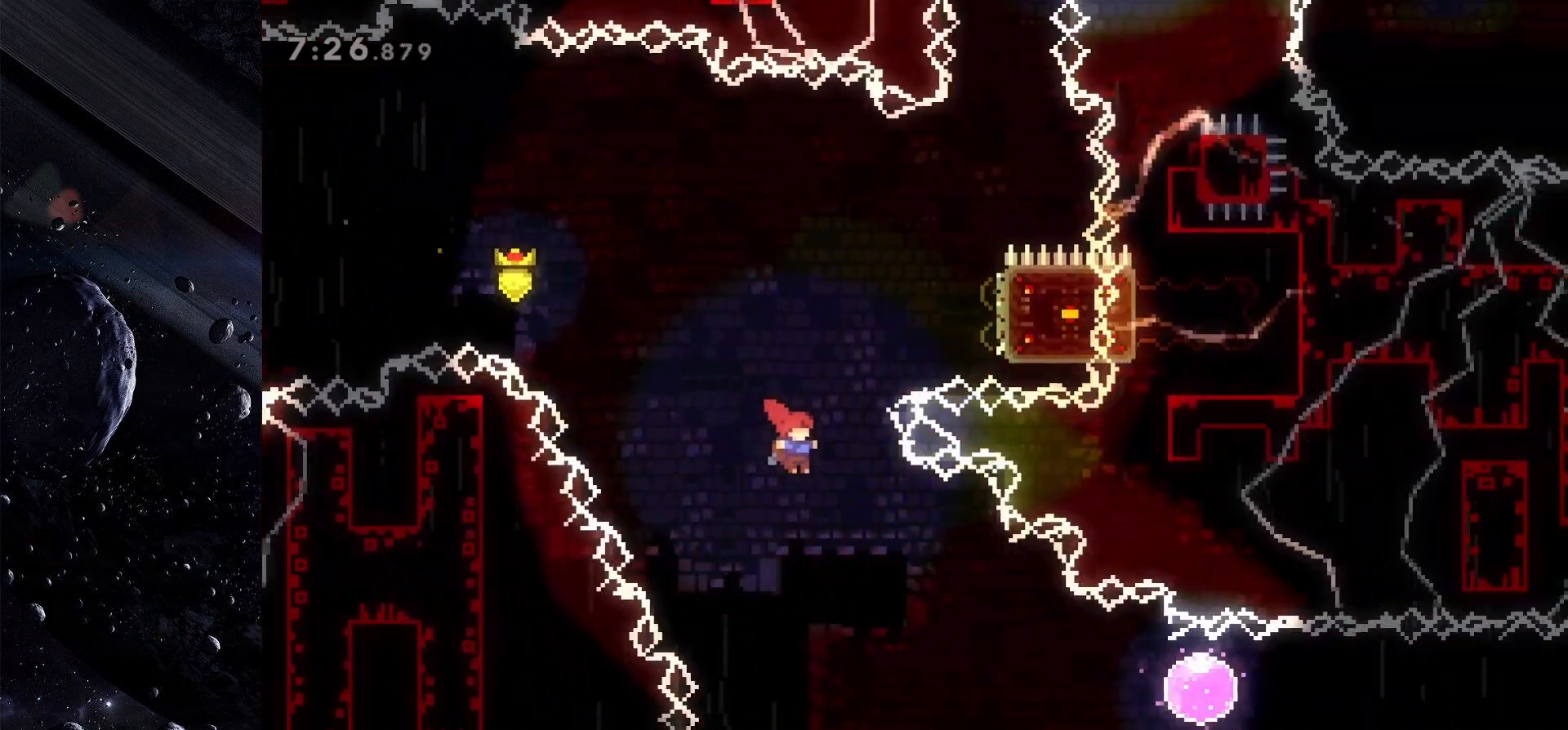
{"keys": ["dash", "jump", "right"], "events": [[383, "dash", "down"]]}
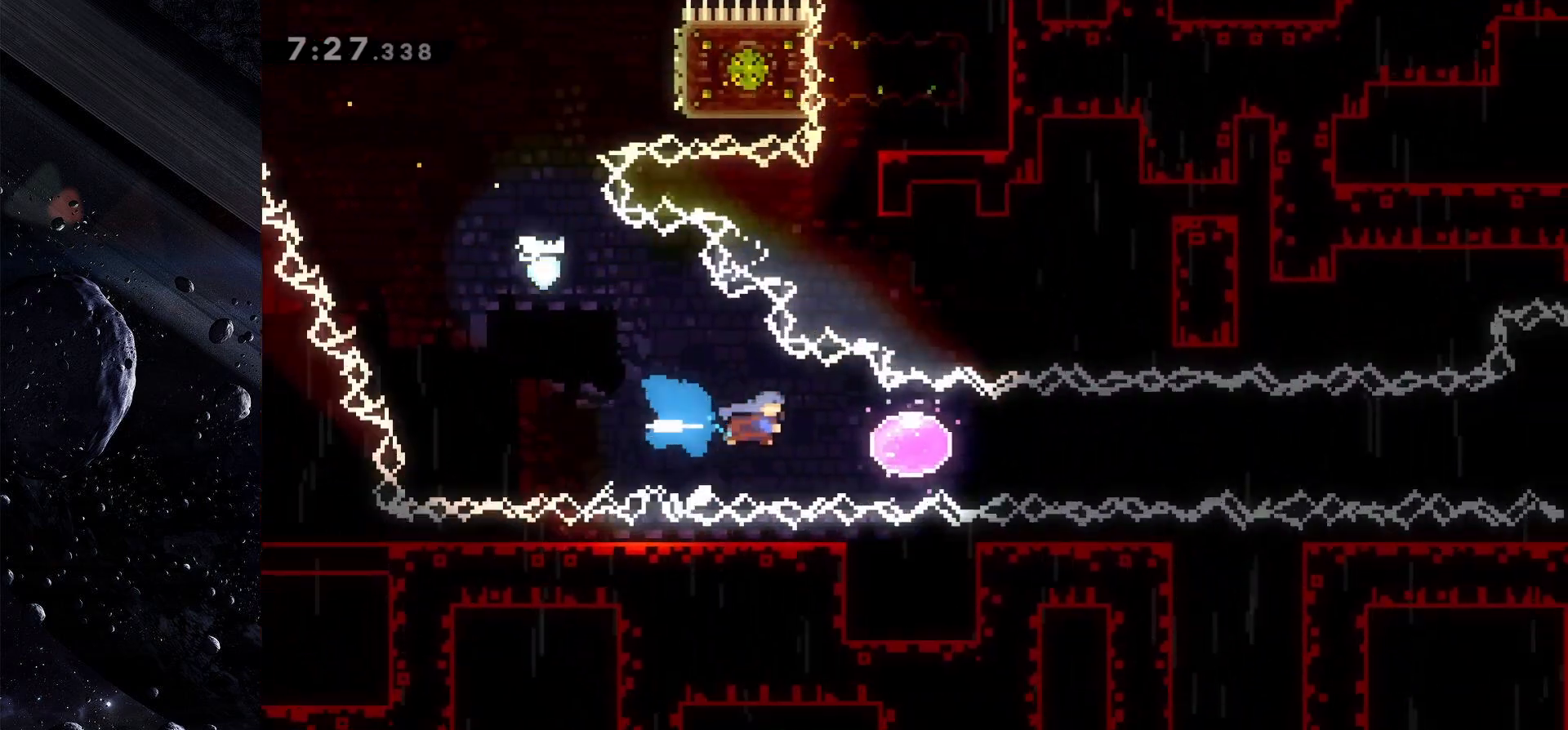
{"keys": ["right"], "events": [[17, "dash", "up"], [17, "jump", "up"]]}
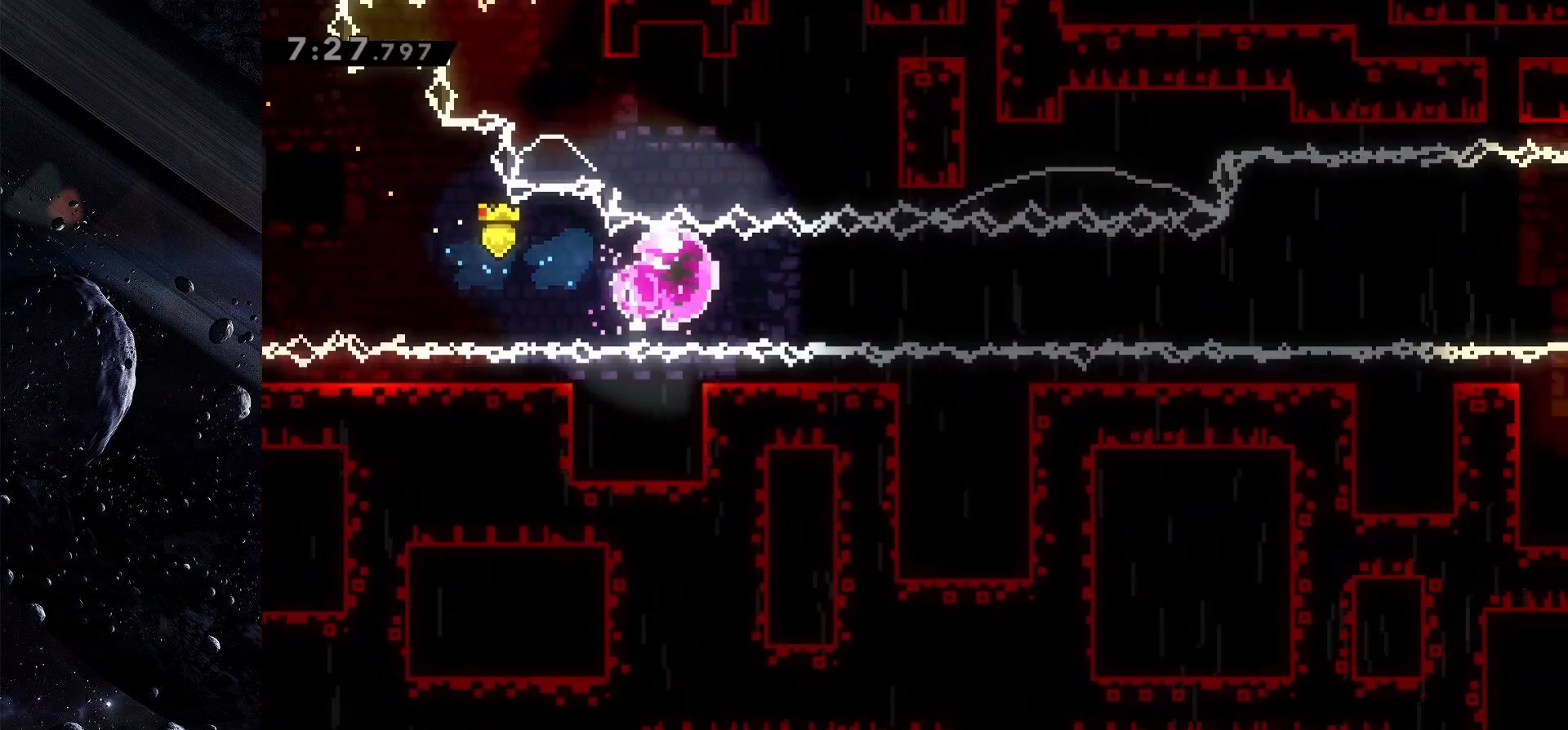
{"keys": ["right"], "events": []}
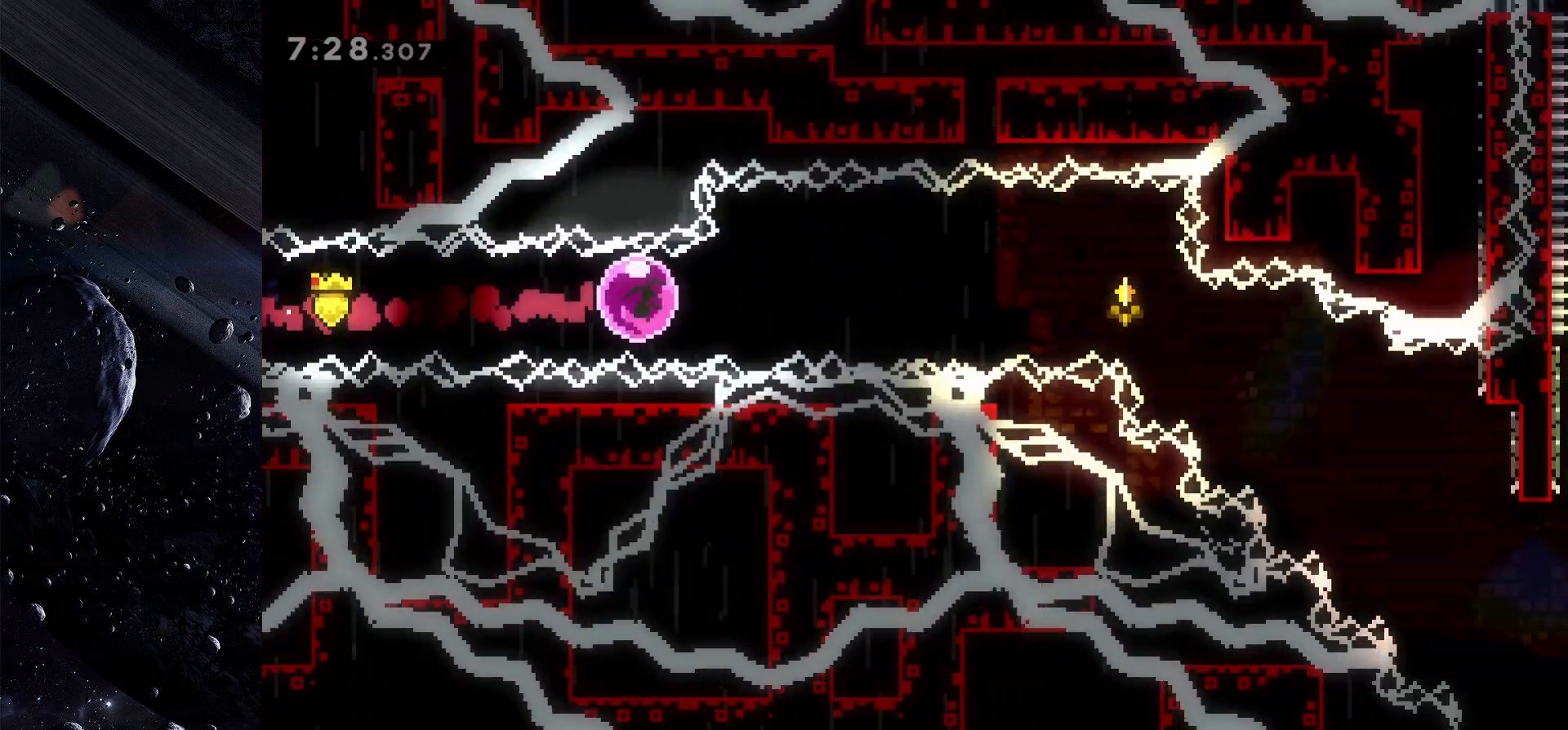
{"keys": ["right"], "events": []}
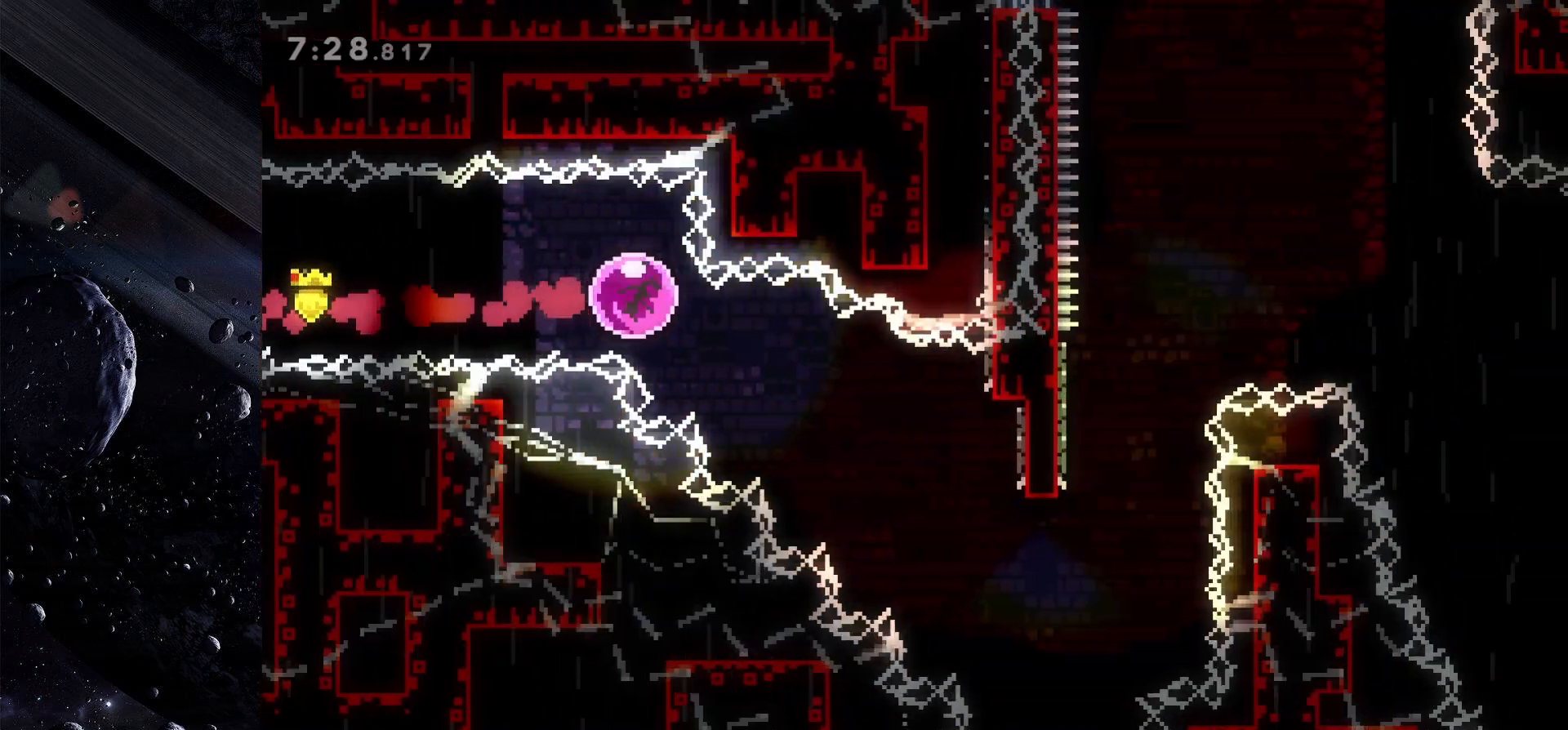
{"keys": ["right"], "events": [[17, "down", "down"], [67, "dash", "down"], [167, "dash", "up"], [200, "down", "up"]]}
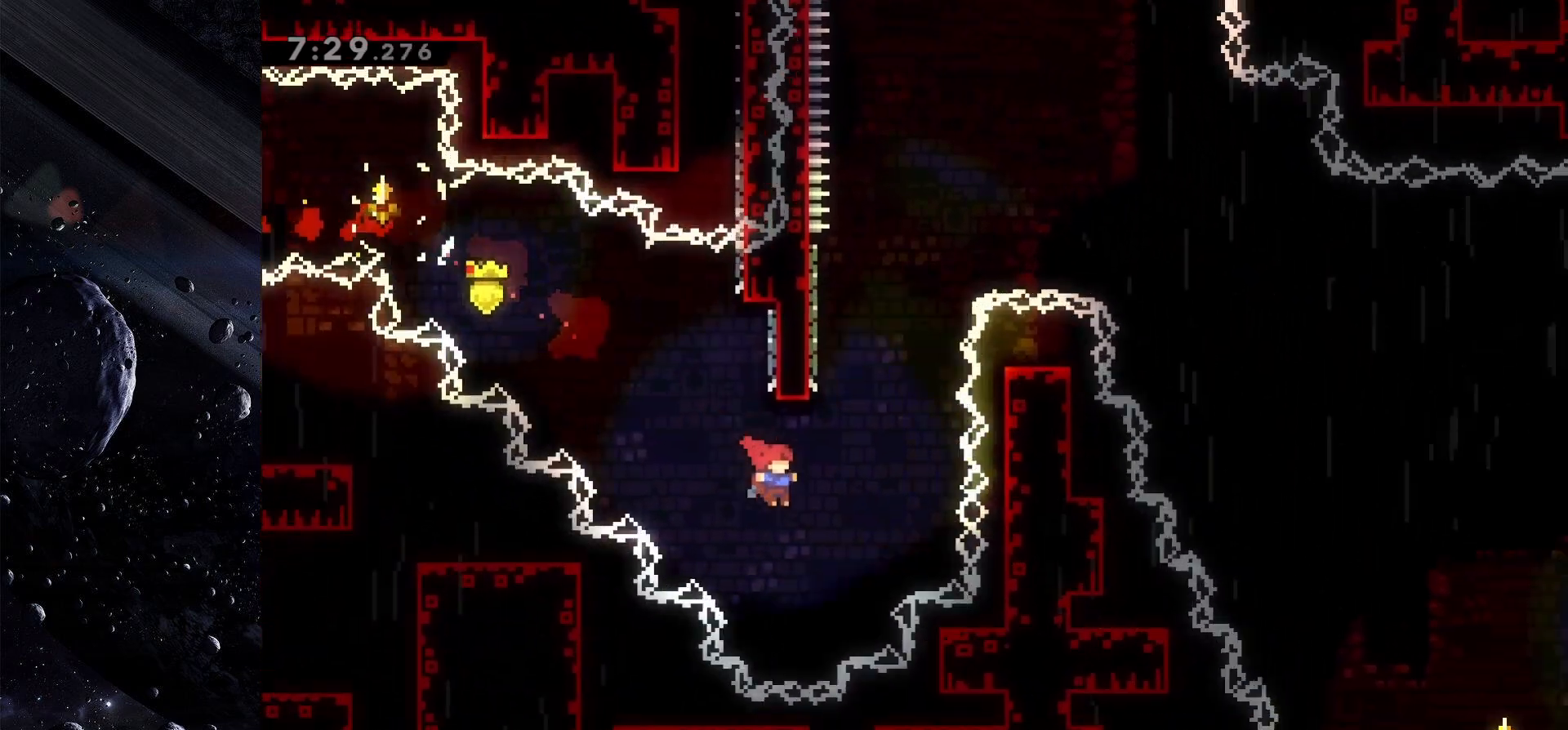
{"keys": ["jump", "right"], "events": [[83, "right", "up"], [83, "up", "down"], [133, "dash", "down"], [217, "dash", "up"], [267, "up", "up"], [317, "right", "down"], [367, "jump", "down"]]}
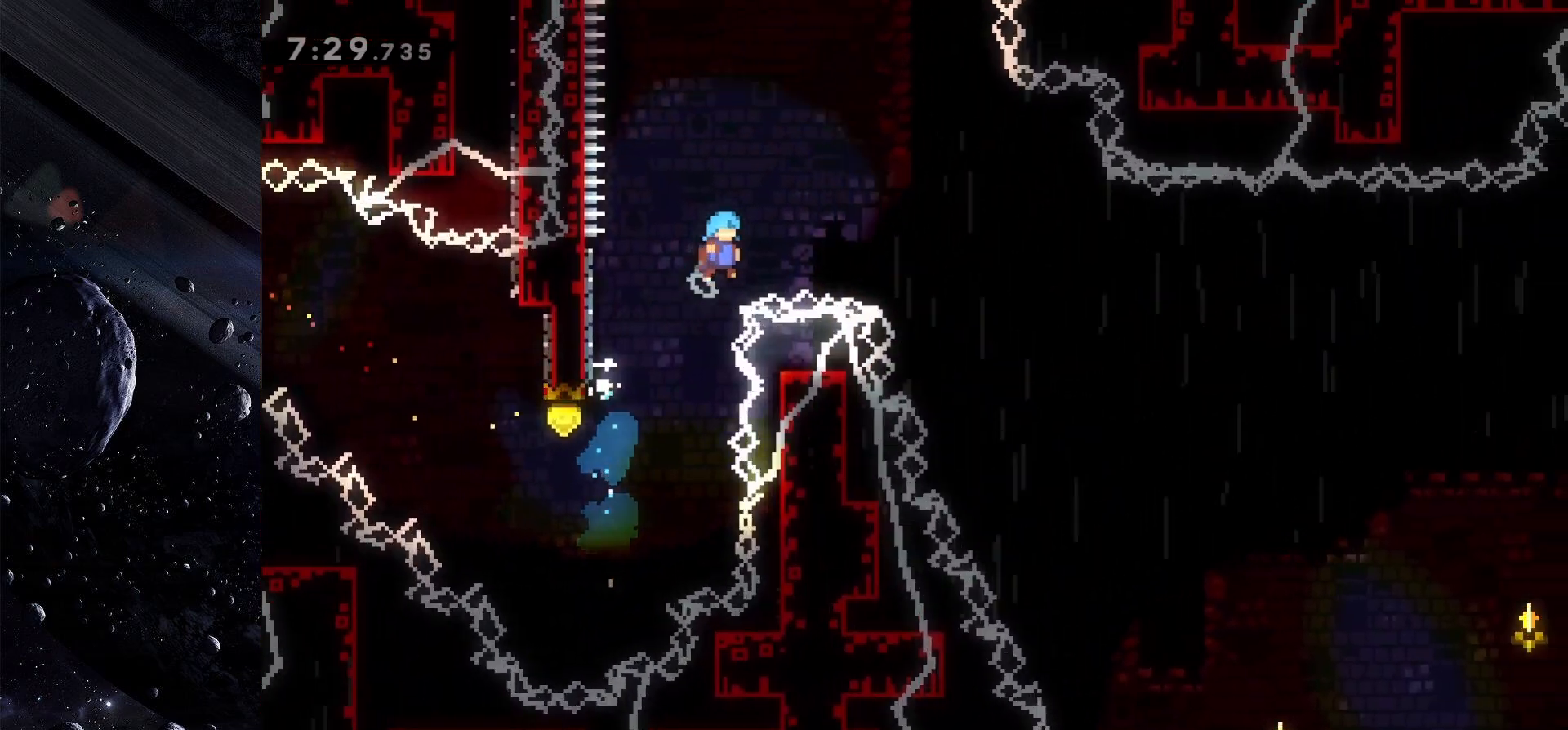
{"keys": ["jump", "right"], "events": []}